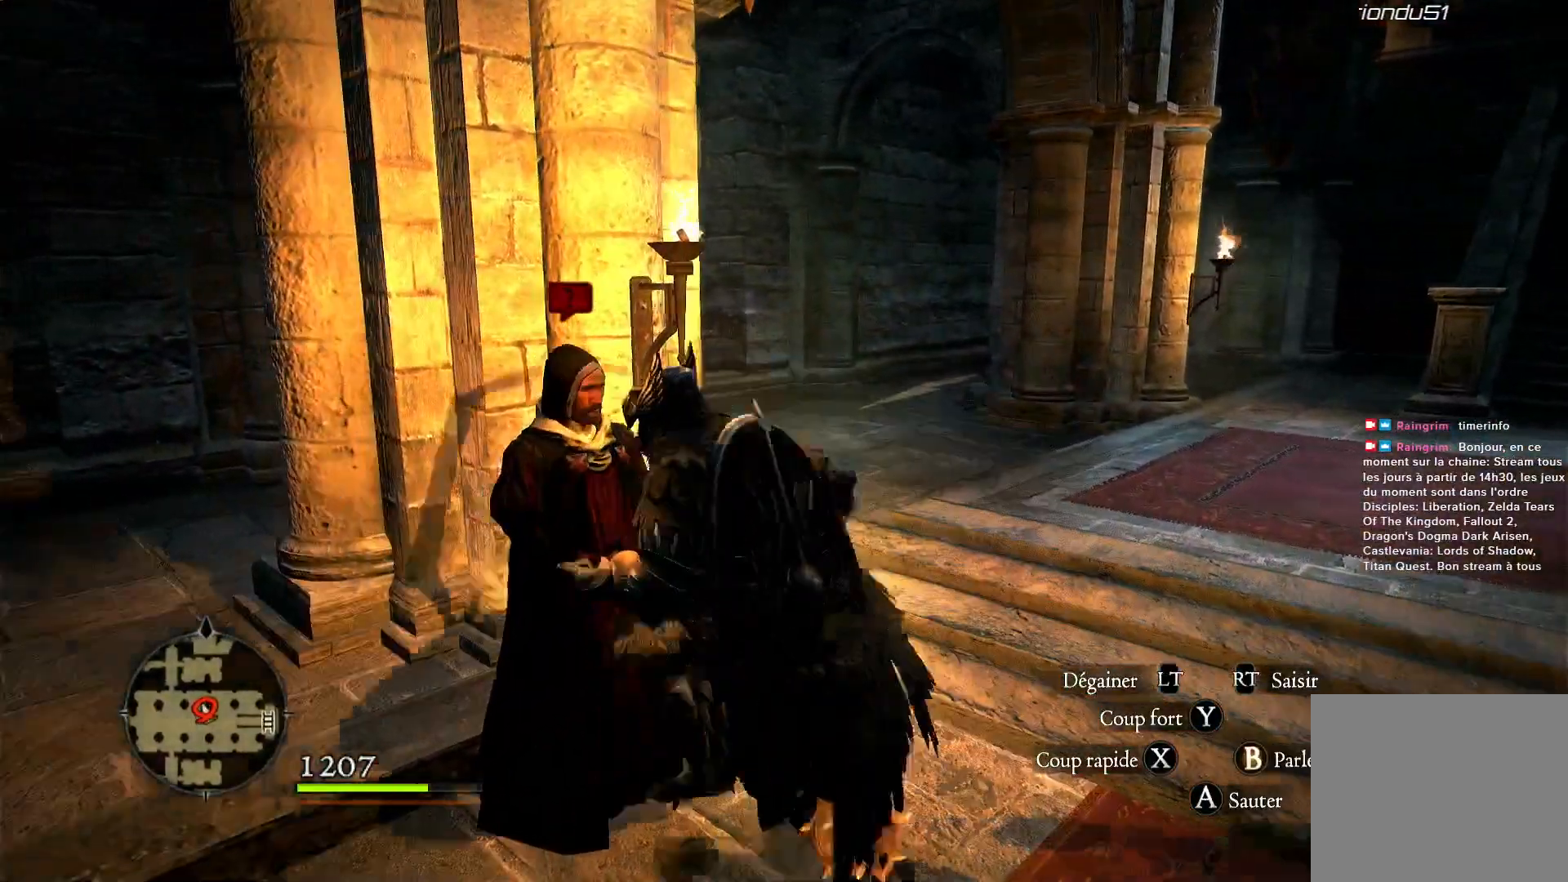
Gameplay with a controller (Xbox layout); each line is a JSON object with the inputs held at the frame after it. "events" lists button and stick changes between this image and that frame as [ms after this image, input, new state], when the widget could be followed in between. Not read: R3.
{"buttons": [], "left_stick": "center", "right_stick": "center", "events": [[33, "B", "down"], [33, "left_stick", "center"], [133, "B", "up"]]}
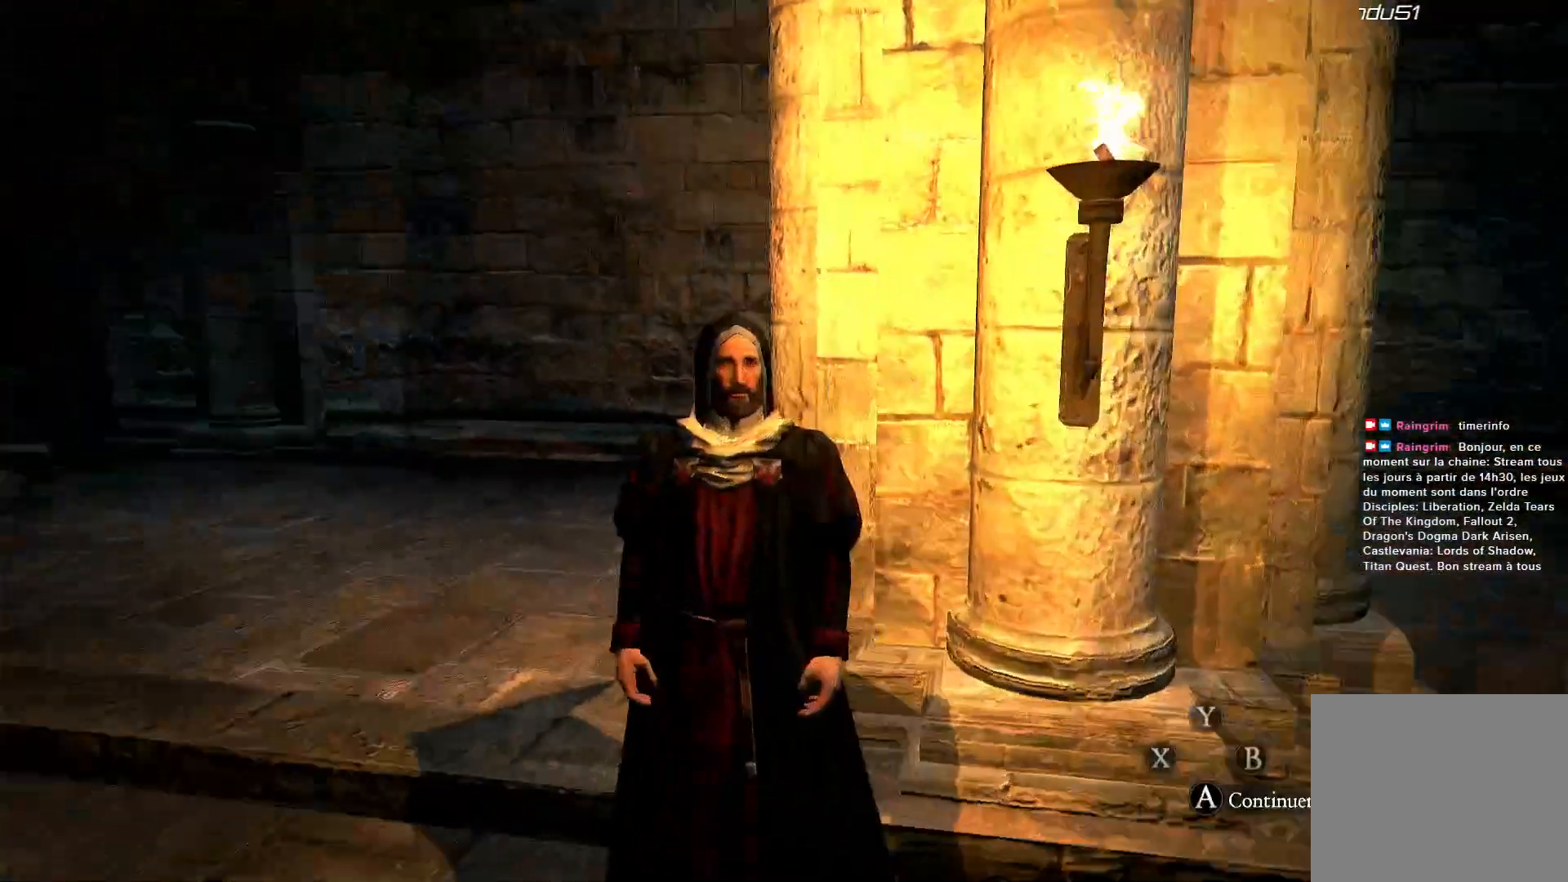
{"buttons": [], "left_stick": "center", "right_stick": "center", "events": []}
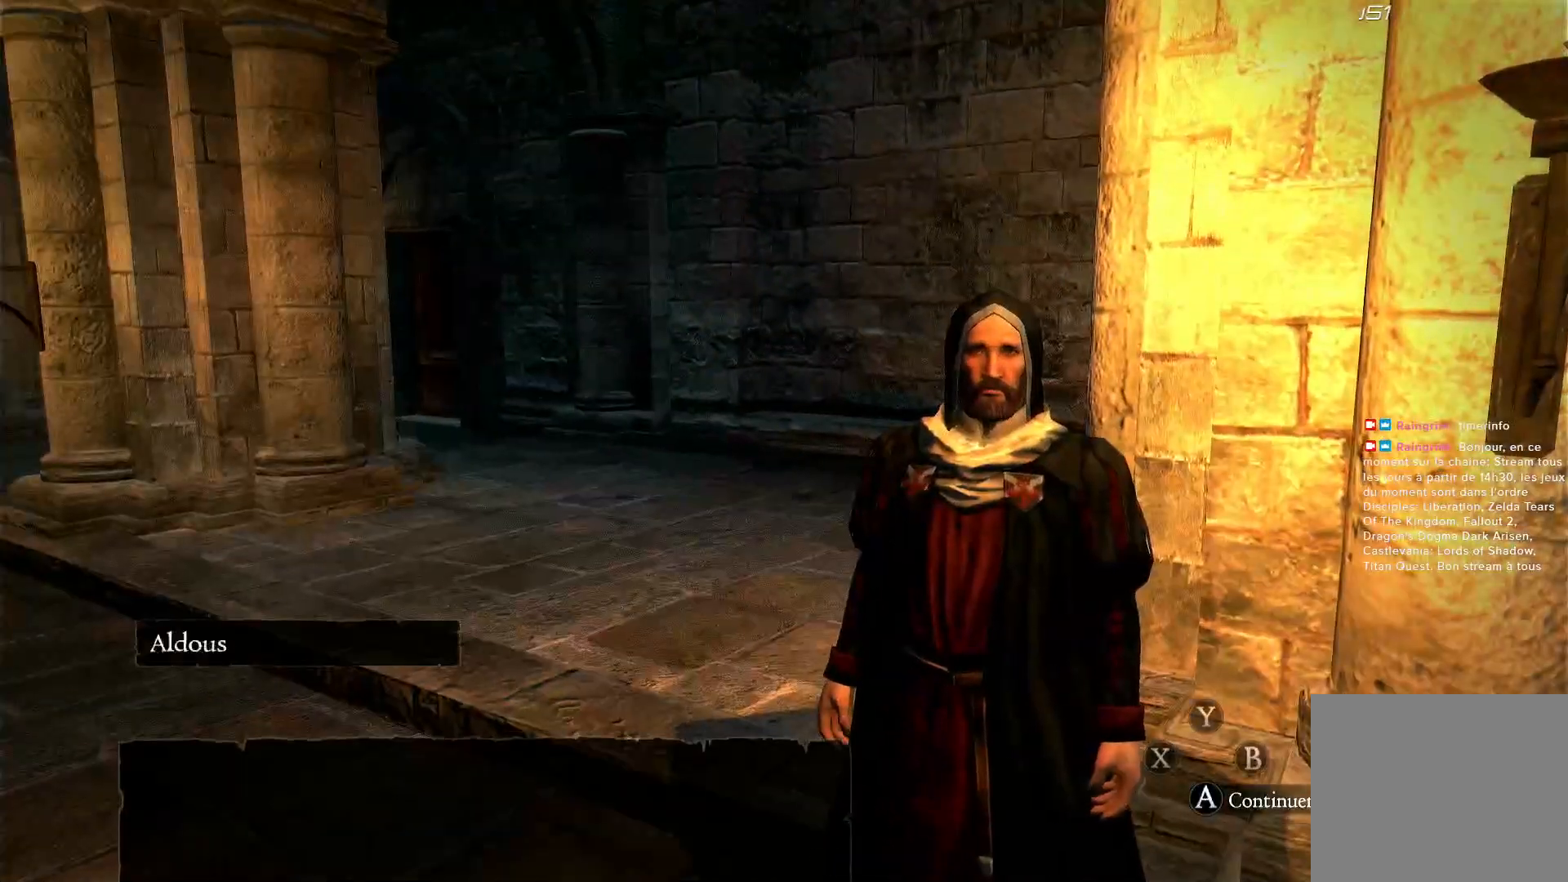
{"buttons": [], "left_stick": "center", "right_stick": "center", "events": []}
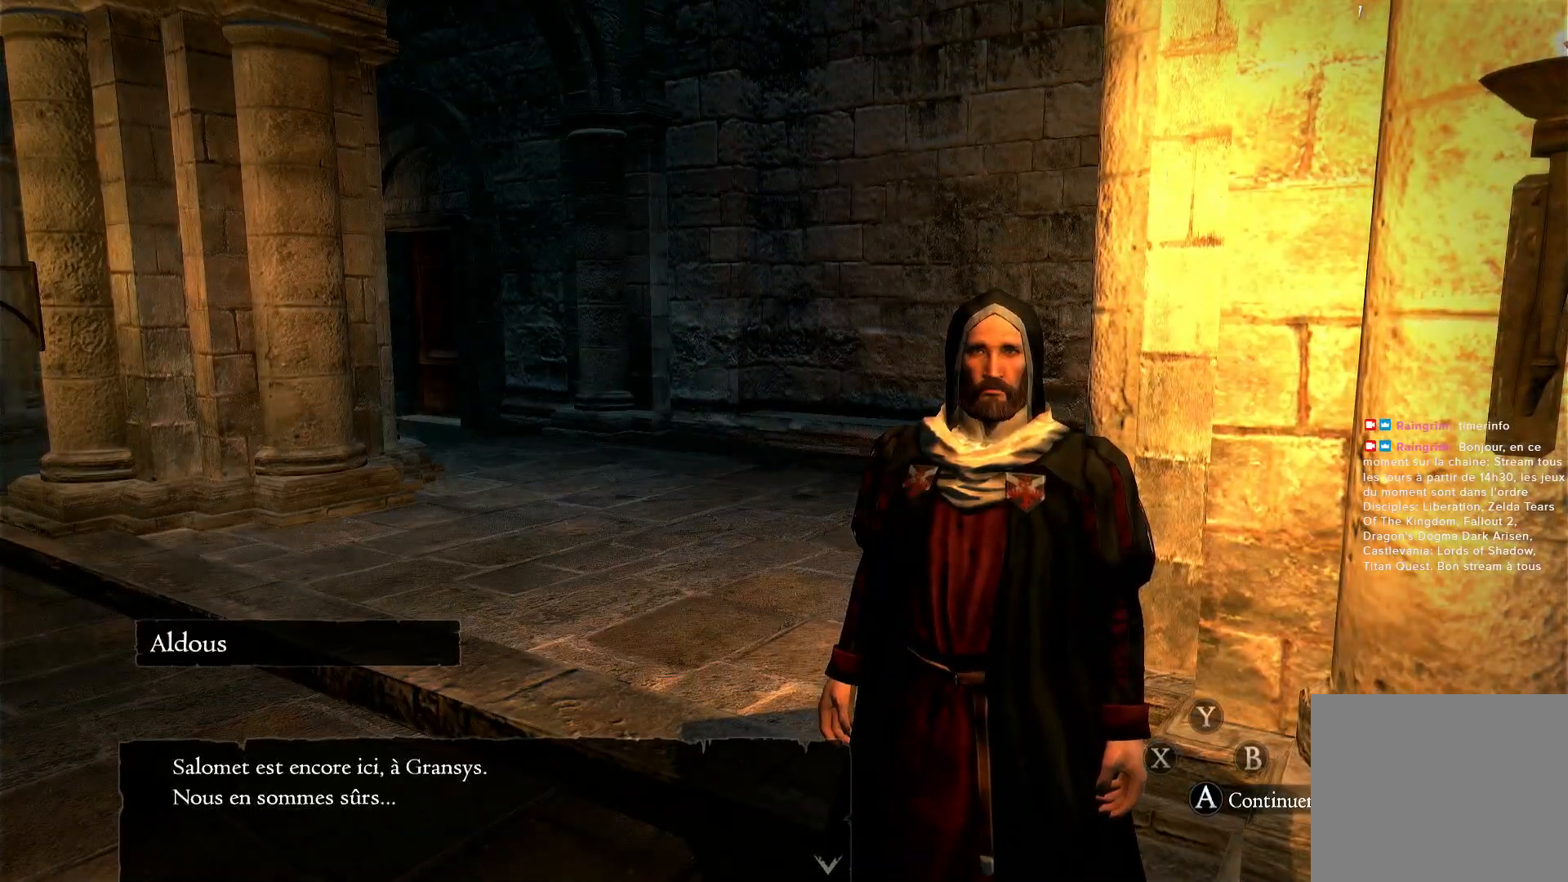
{"buttons": [], "left_stick": "center", "right_stick": "center", "events": []}
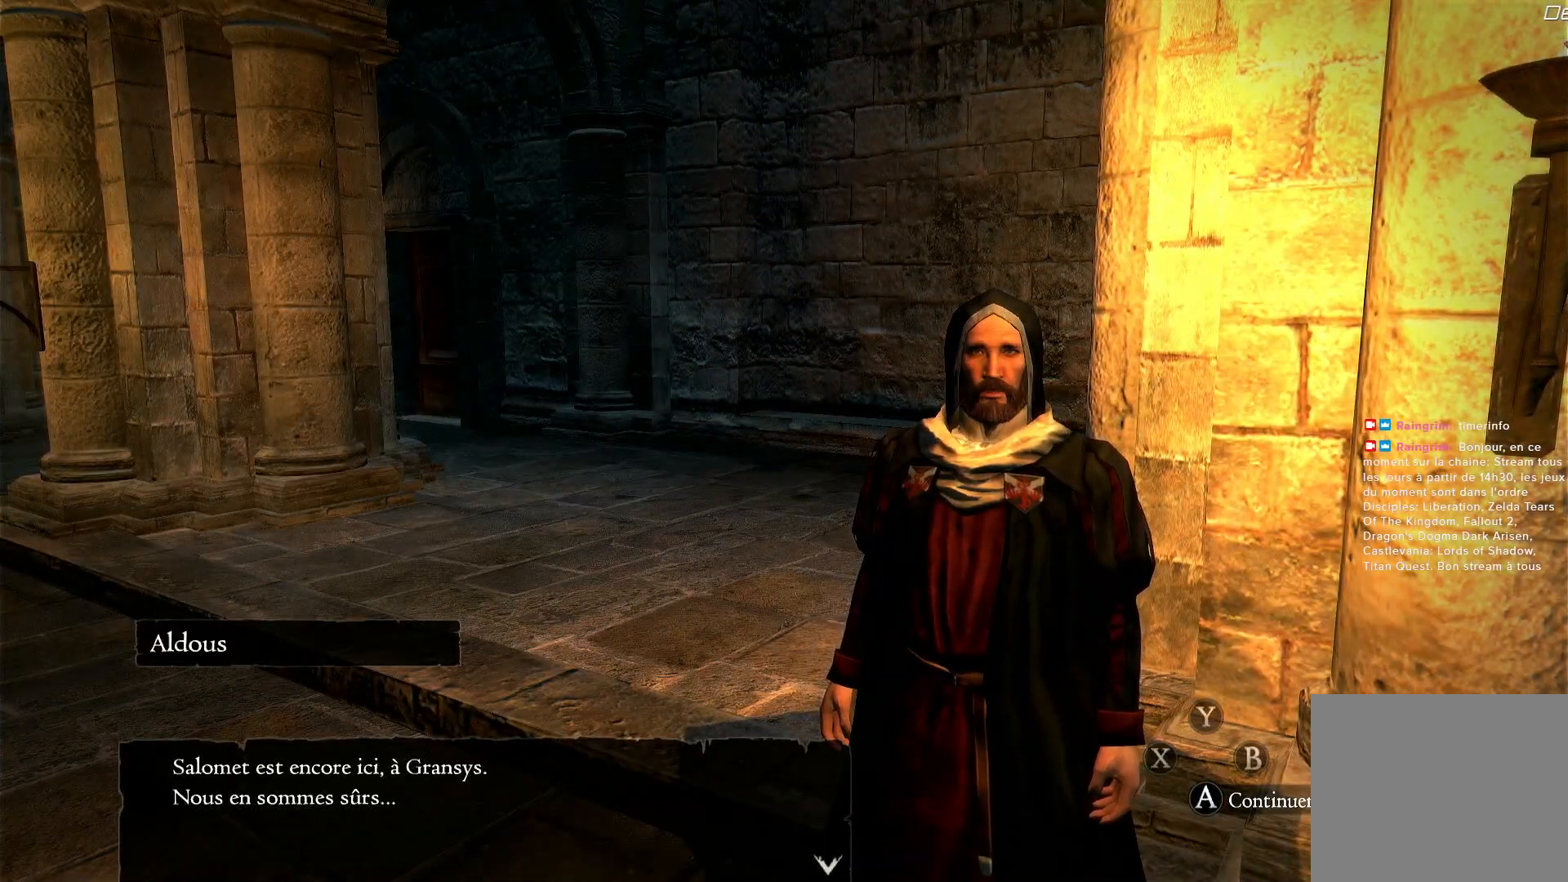
{"buttons": [], "left_stick": "center", "right_stick": "center", "events": []}
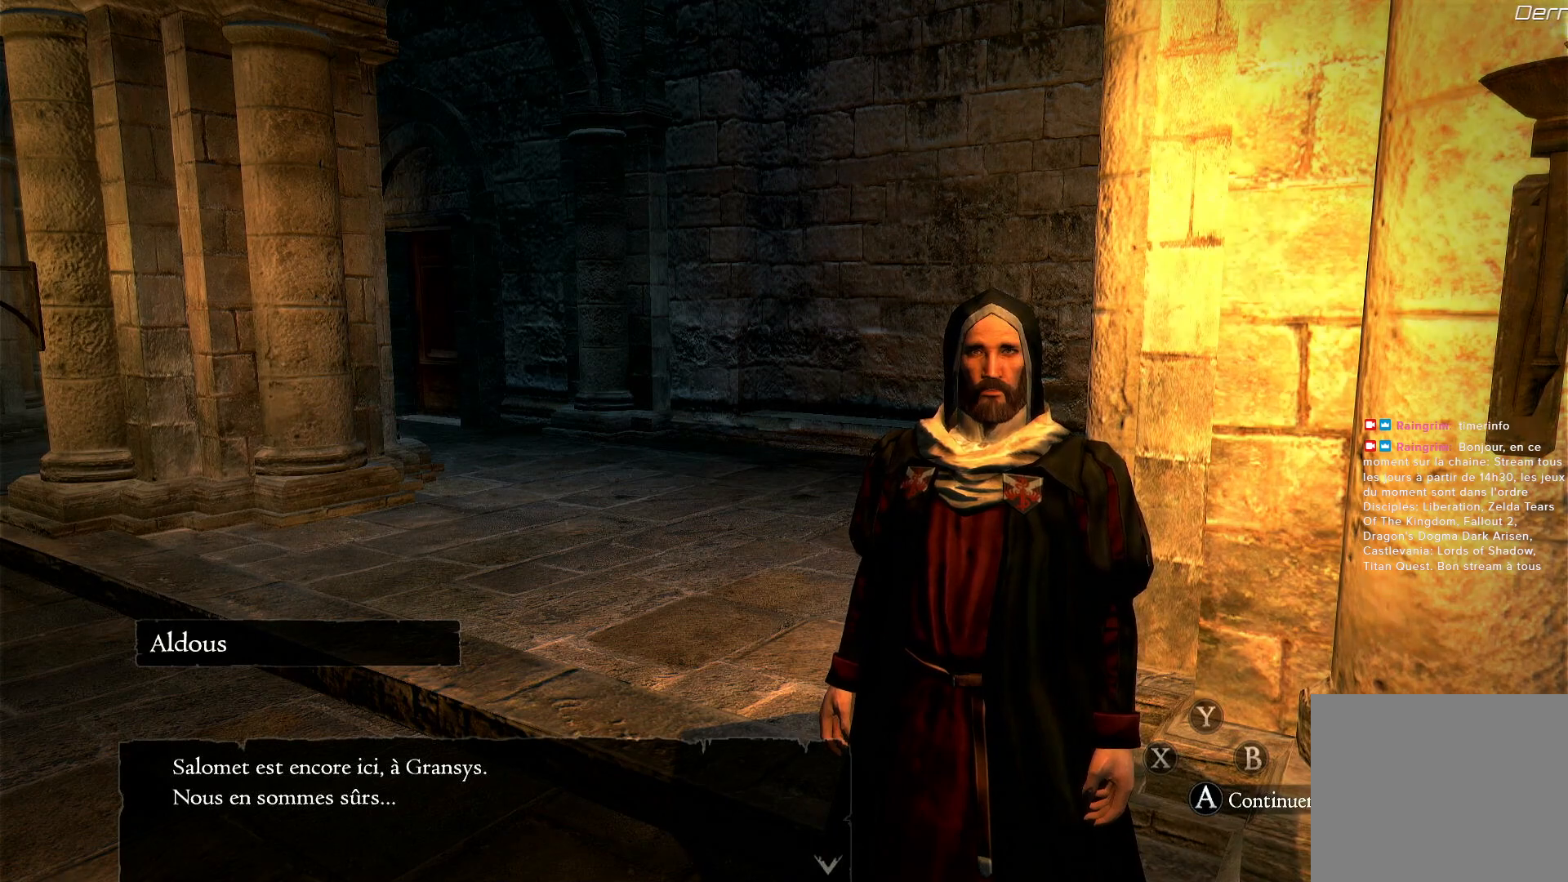
{"buttons": [], "left_stick": "center", "right_stick": "center", "events": []}
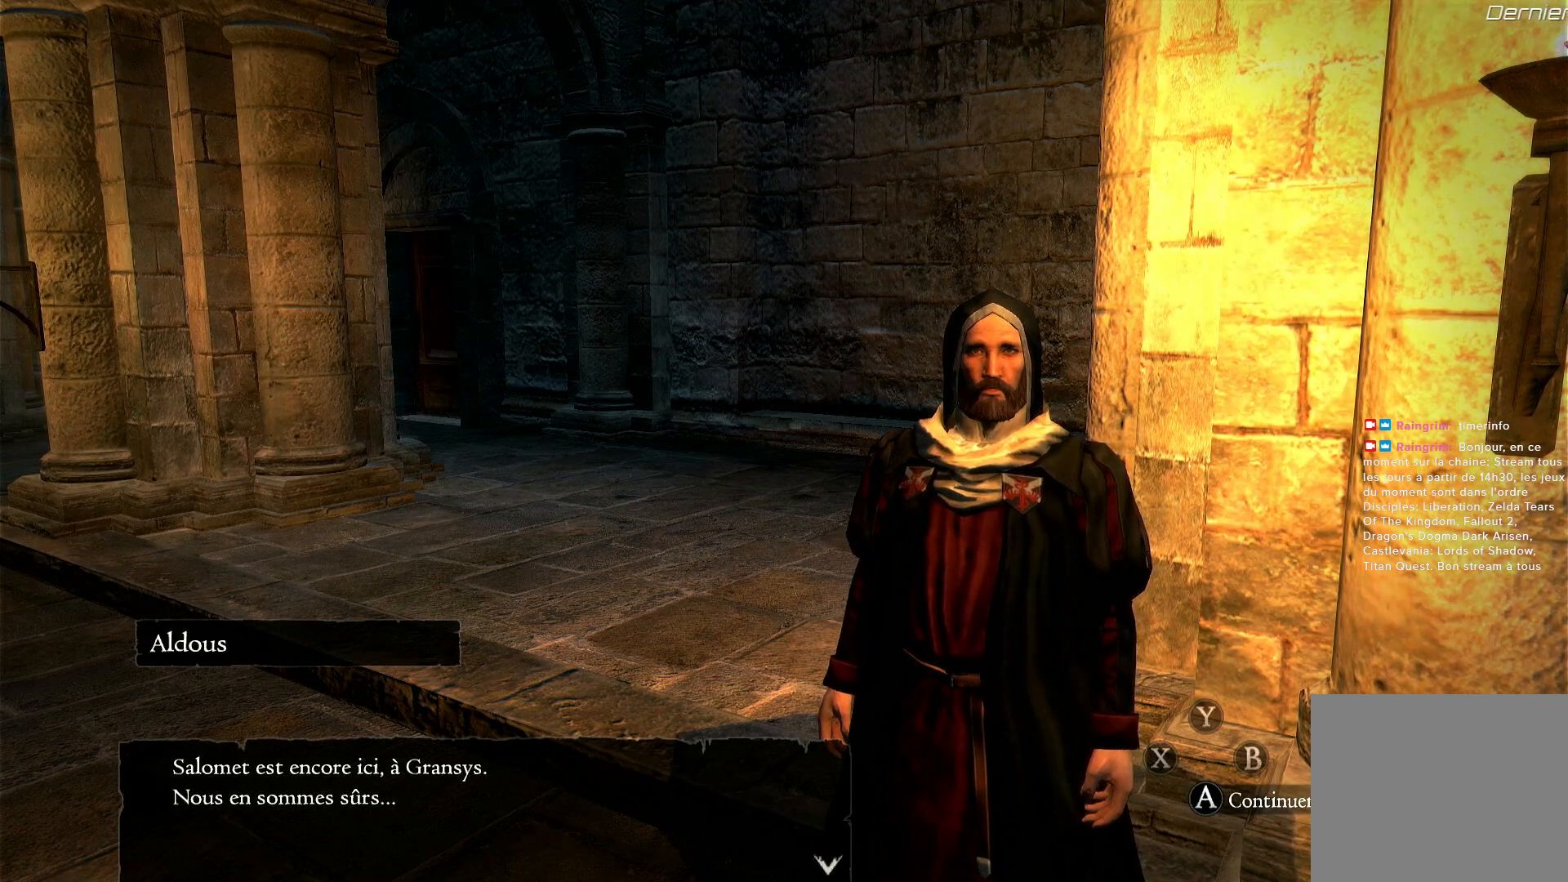
{"buttons": [], "left_stick": "center", "right_stick": "center", "events": [[333, "A", "down"], [433, "A", "up"]]}
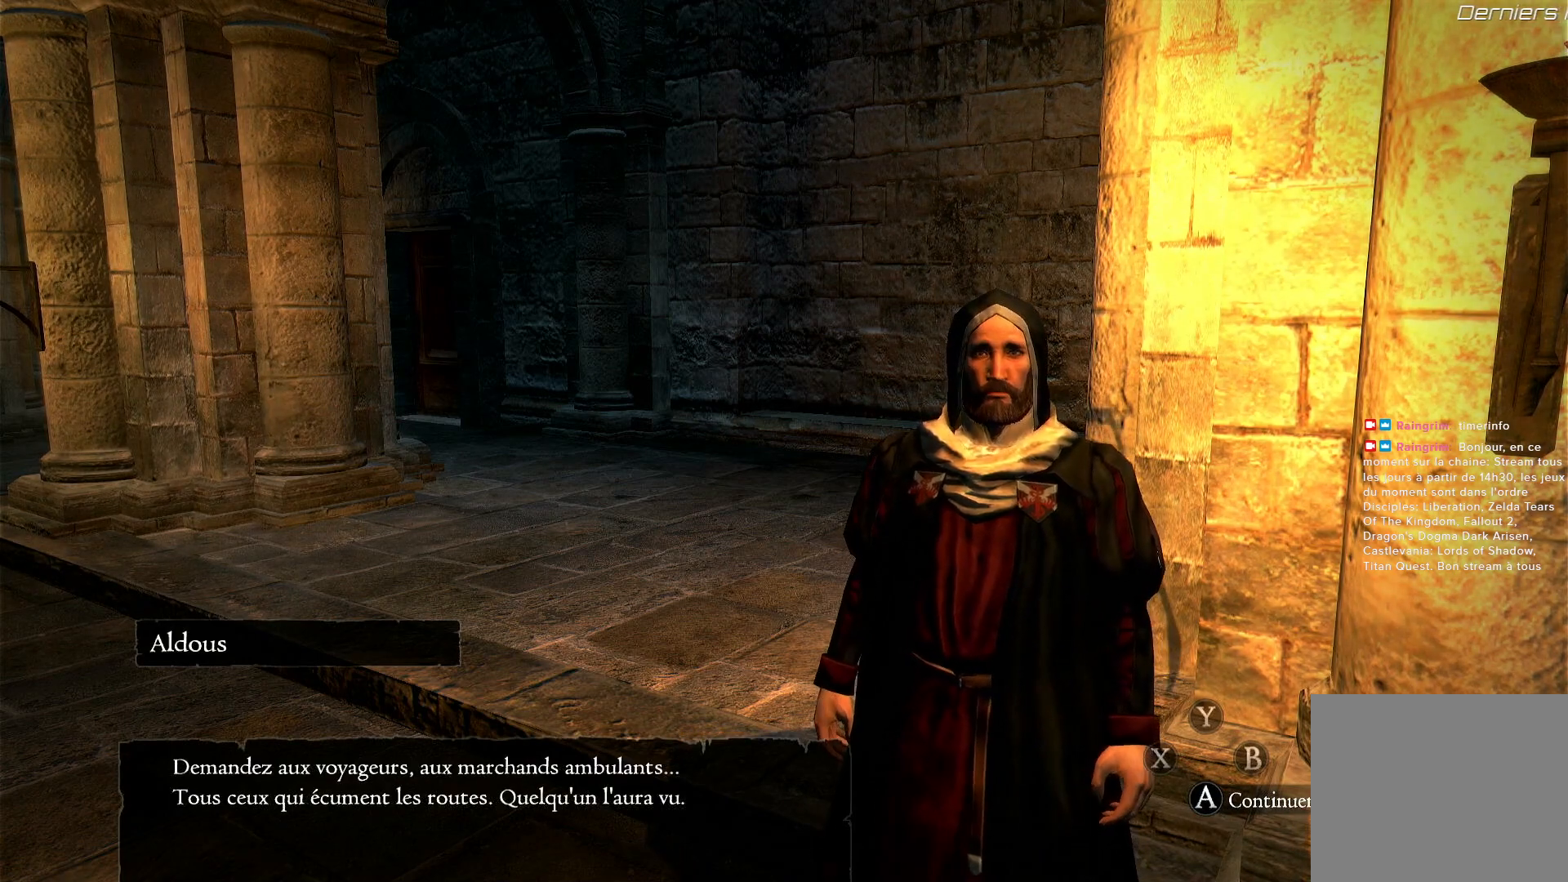
{"buttons": [], "left_stick": "center", "right_stick": "center", "events": []}
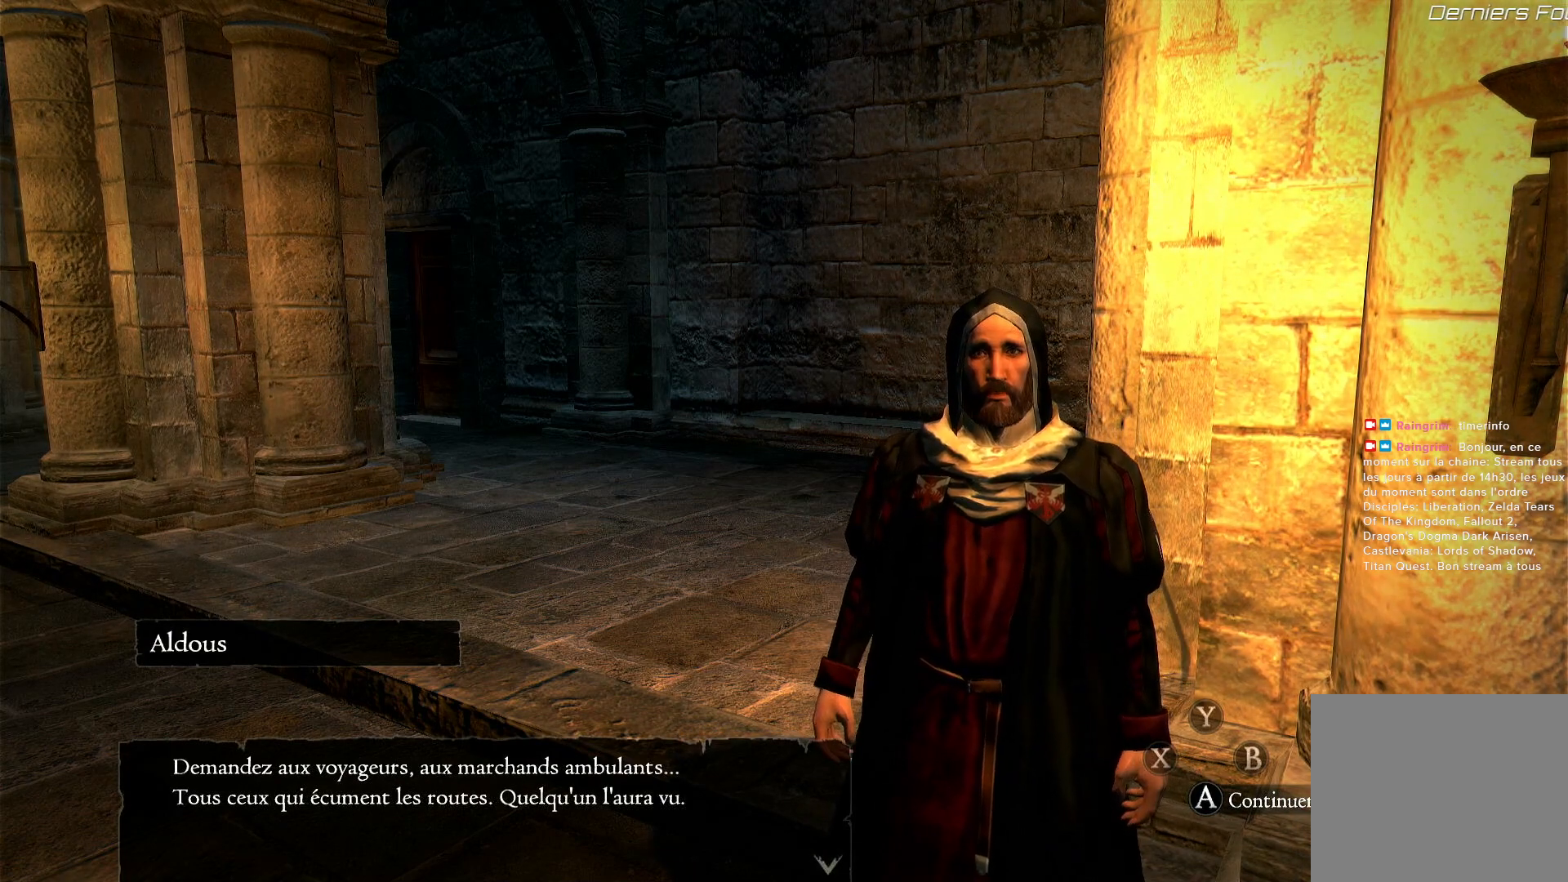
{"buttons": [], "left_stick": "center", "right_stick": "center", "events": []}
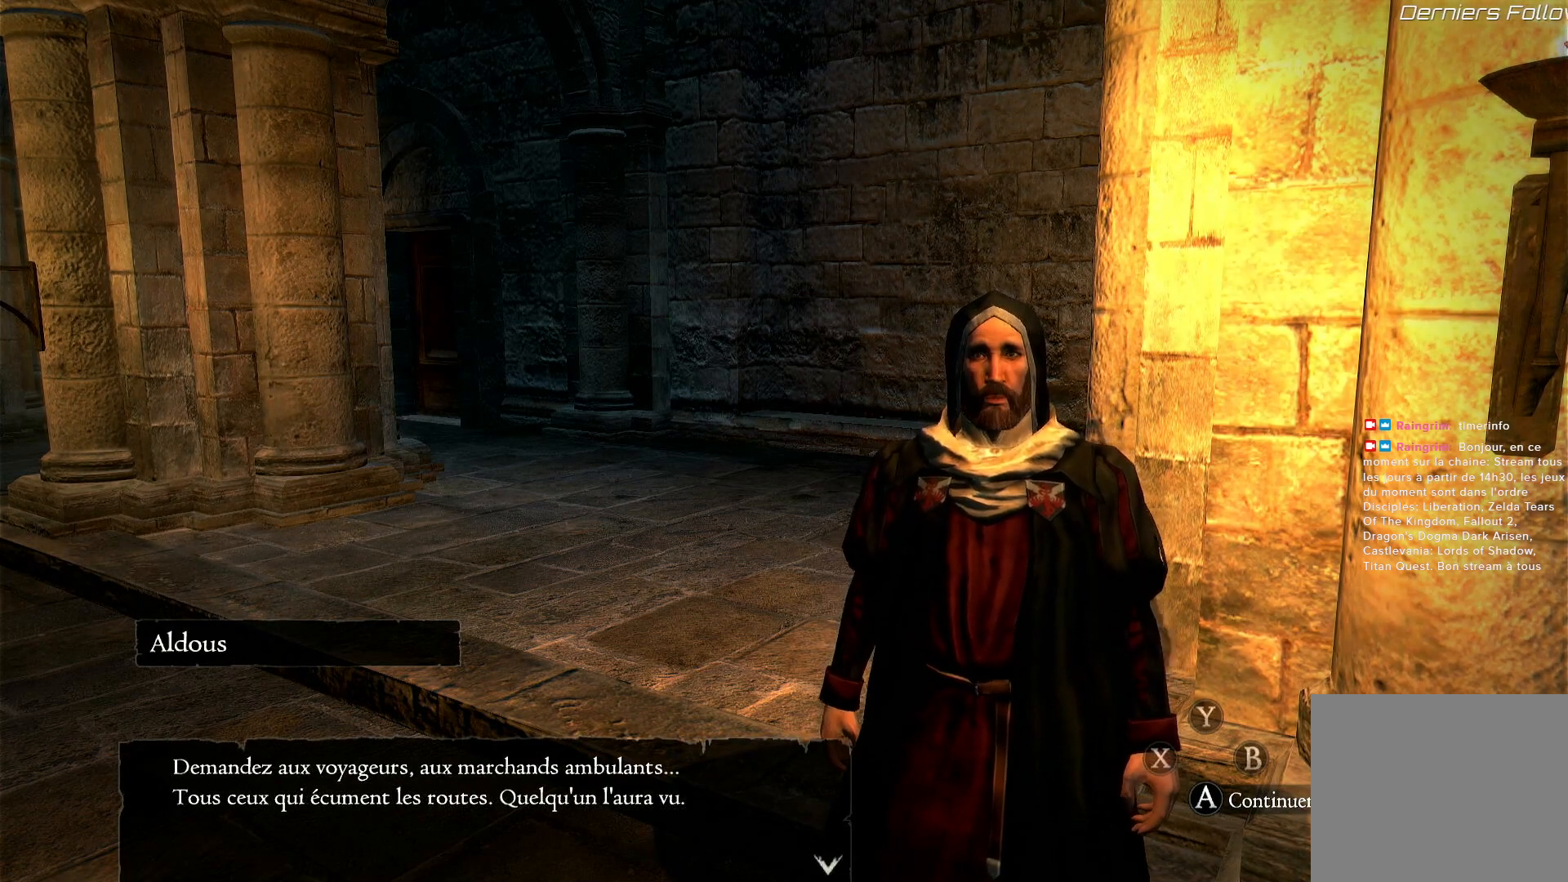
{"buttons": [], "left_stick": "center", "right_stick": "center", "events": []}
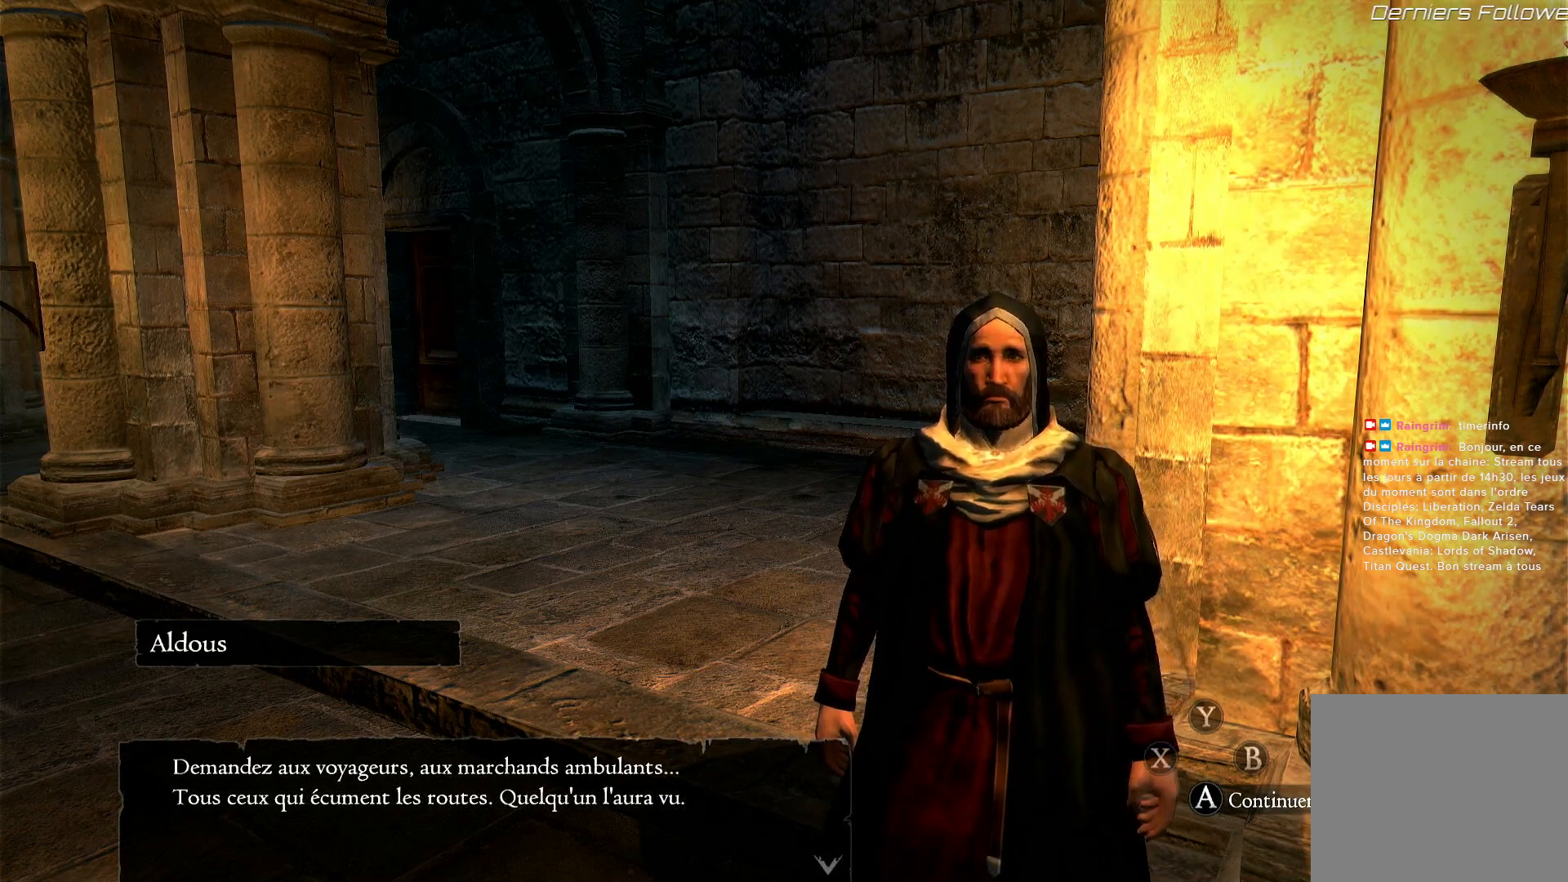
{"buttons": ["A"], "left_stick": "center", "right_stick": "center", "events": [[400, "A", "down"]]}
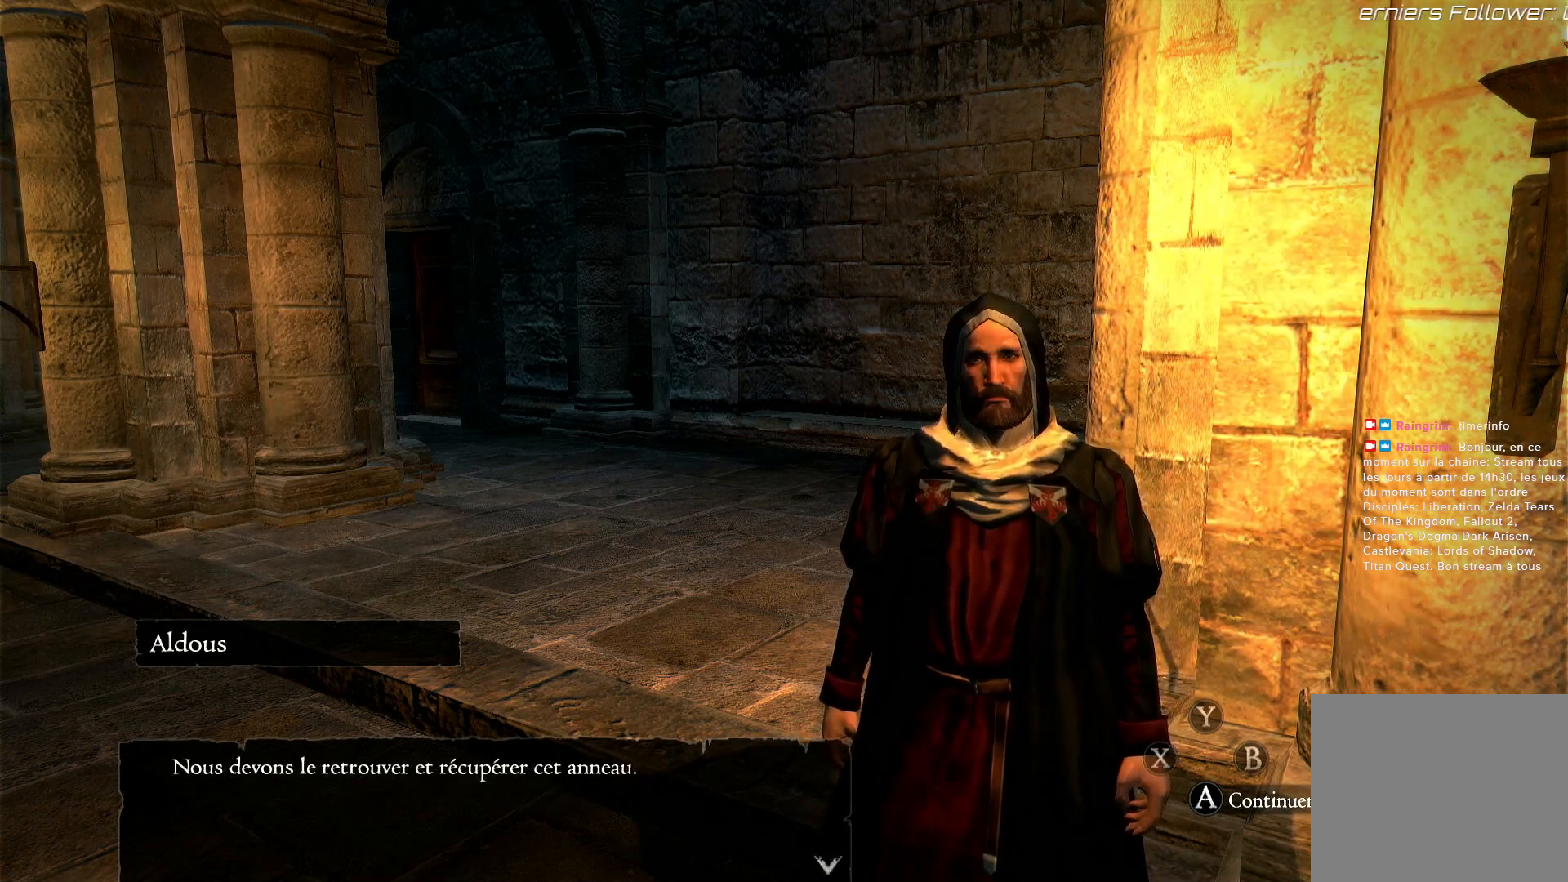
{"buttons": [], "left_stick": "center", "right_stick": "center", "events": [[33, "A", "up"]]}
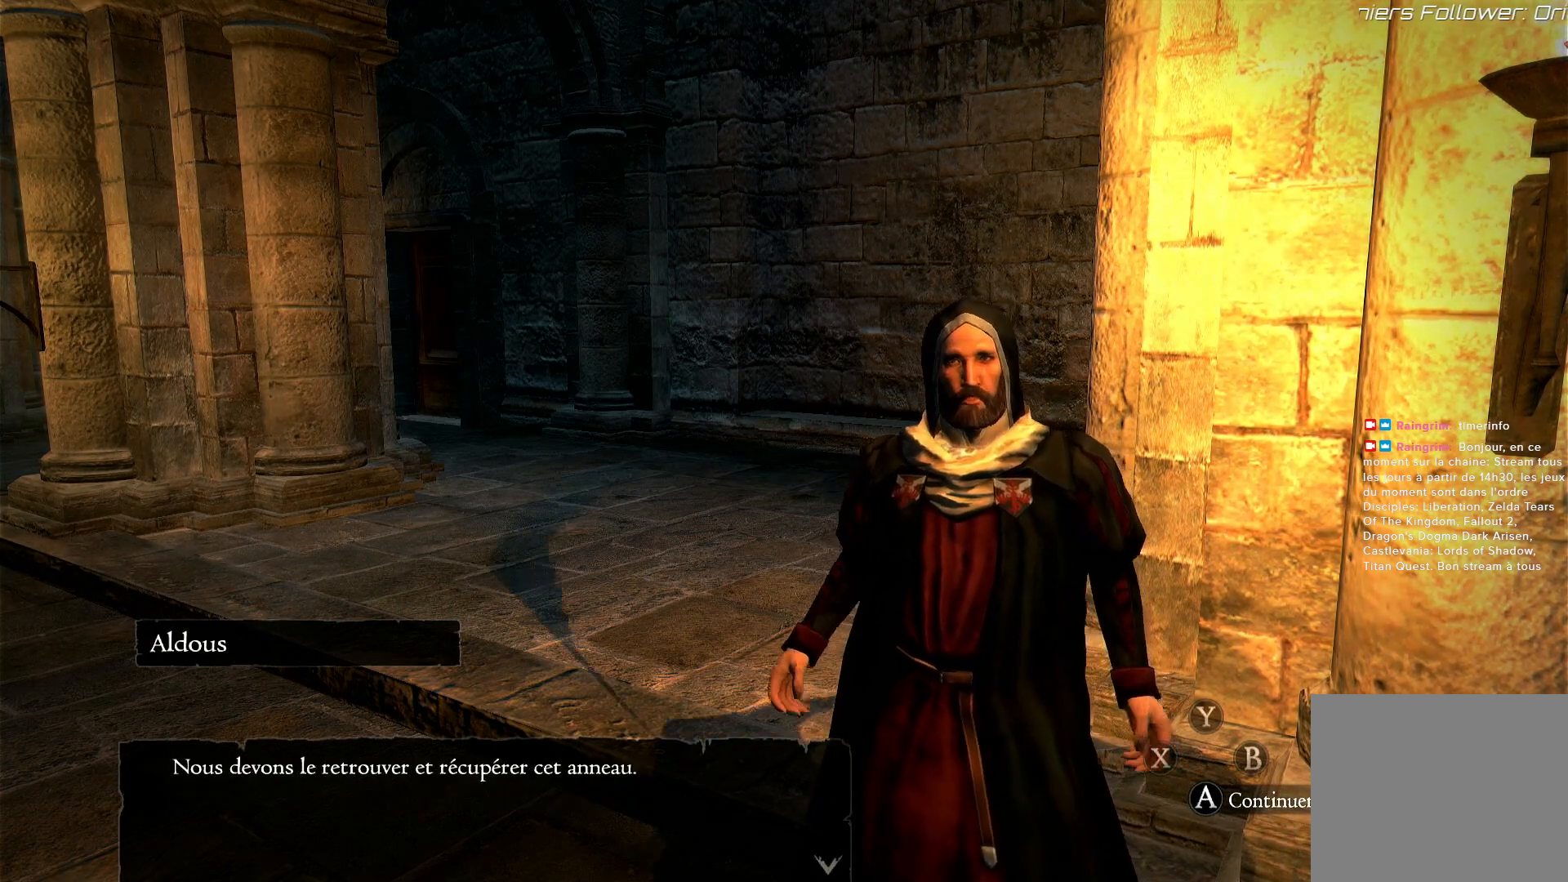
{"buttons": [], "left_stick": "center", "right_stick": "center", "events": [[33, "A", "down"], [167, "A", "up"]]}
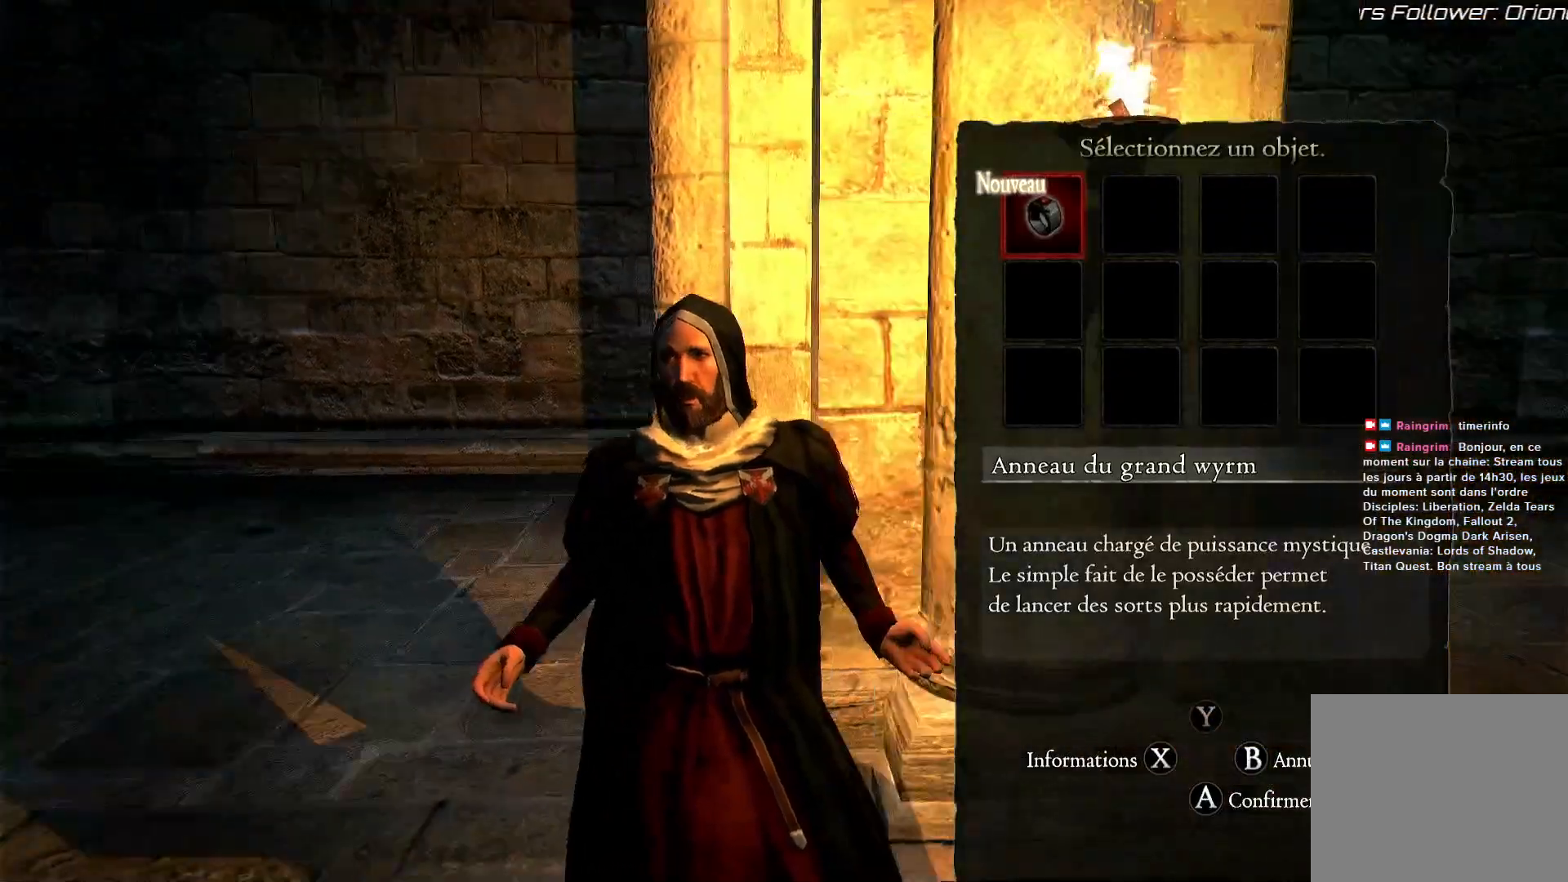
{"buttons": [], "left_stick": "center", "right_stick": "center", "events": []}
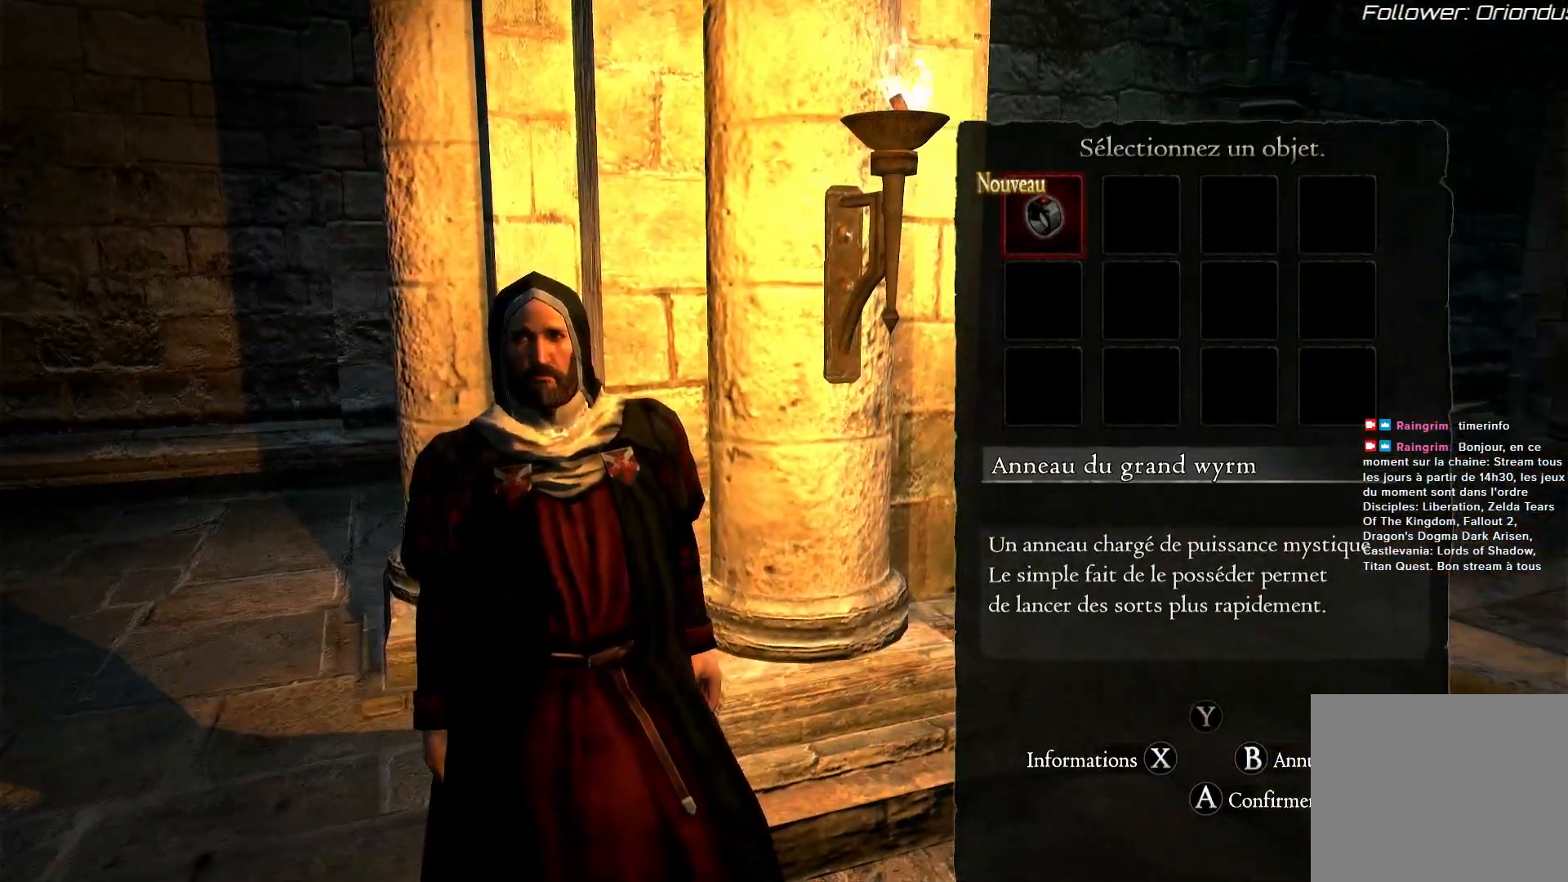
{"buttons": [], "left_stick": "center", "right_stick": "center", "events": []}
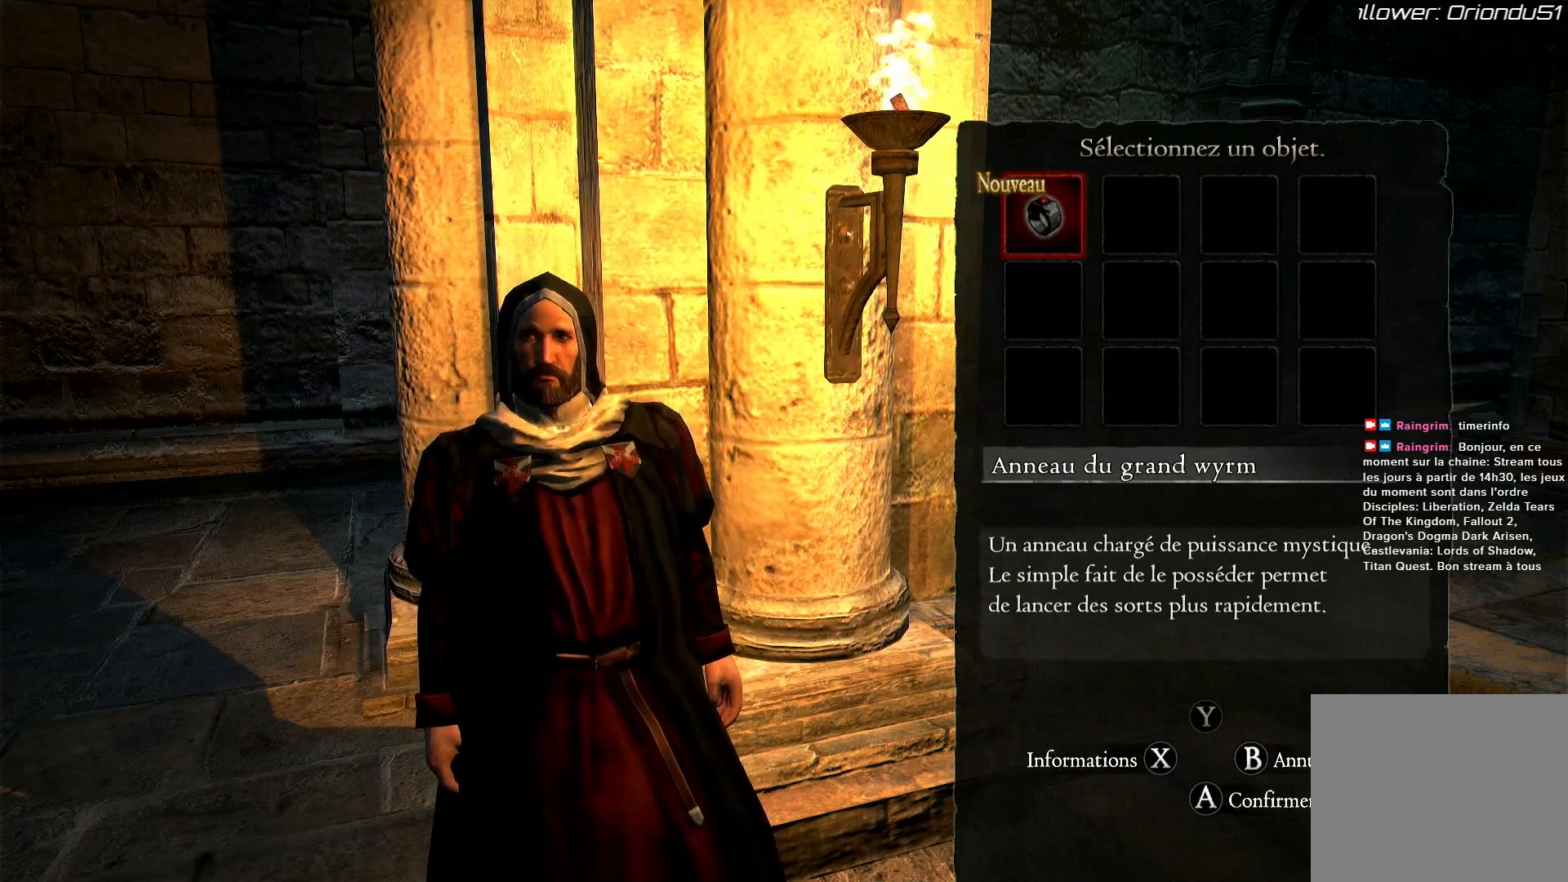
{"buttons": [], "left_stick": "center", "right_stick": "center", "events": []}
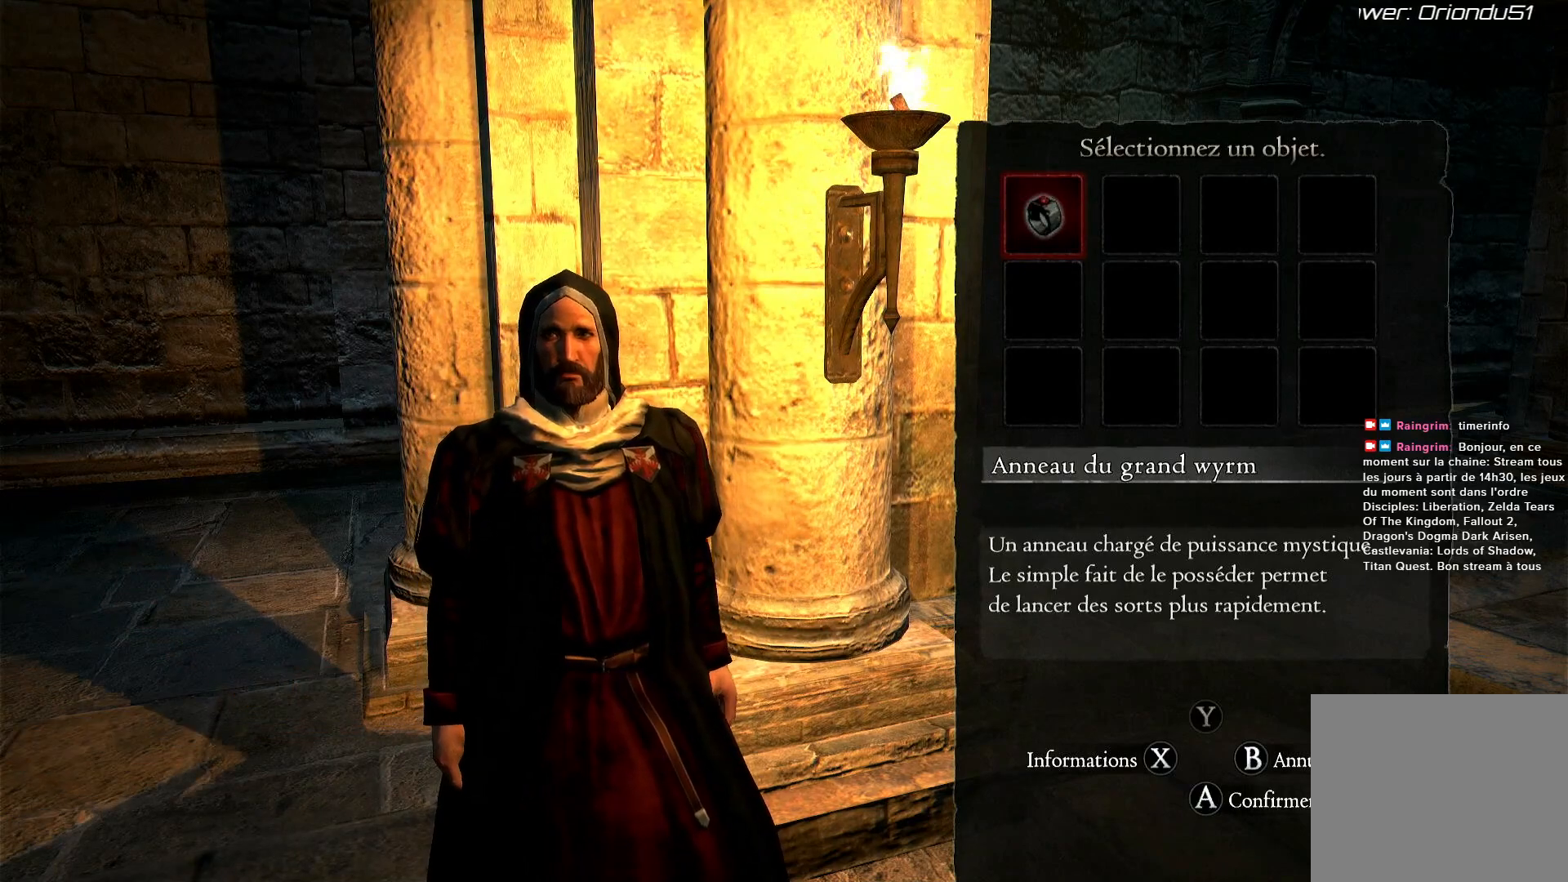
{"buttons": [], "left_stick": "center", "right_stick": "center", "events": []}
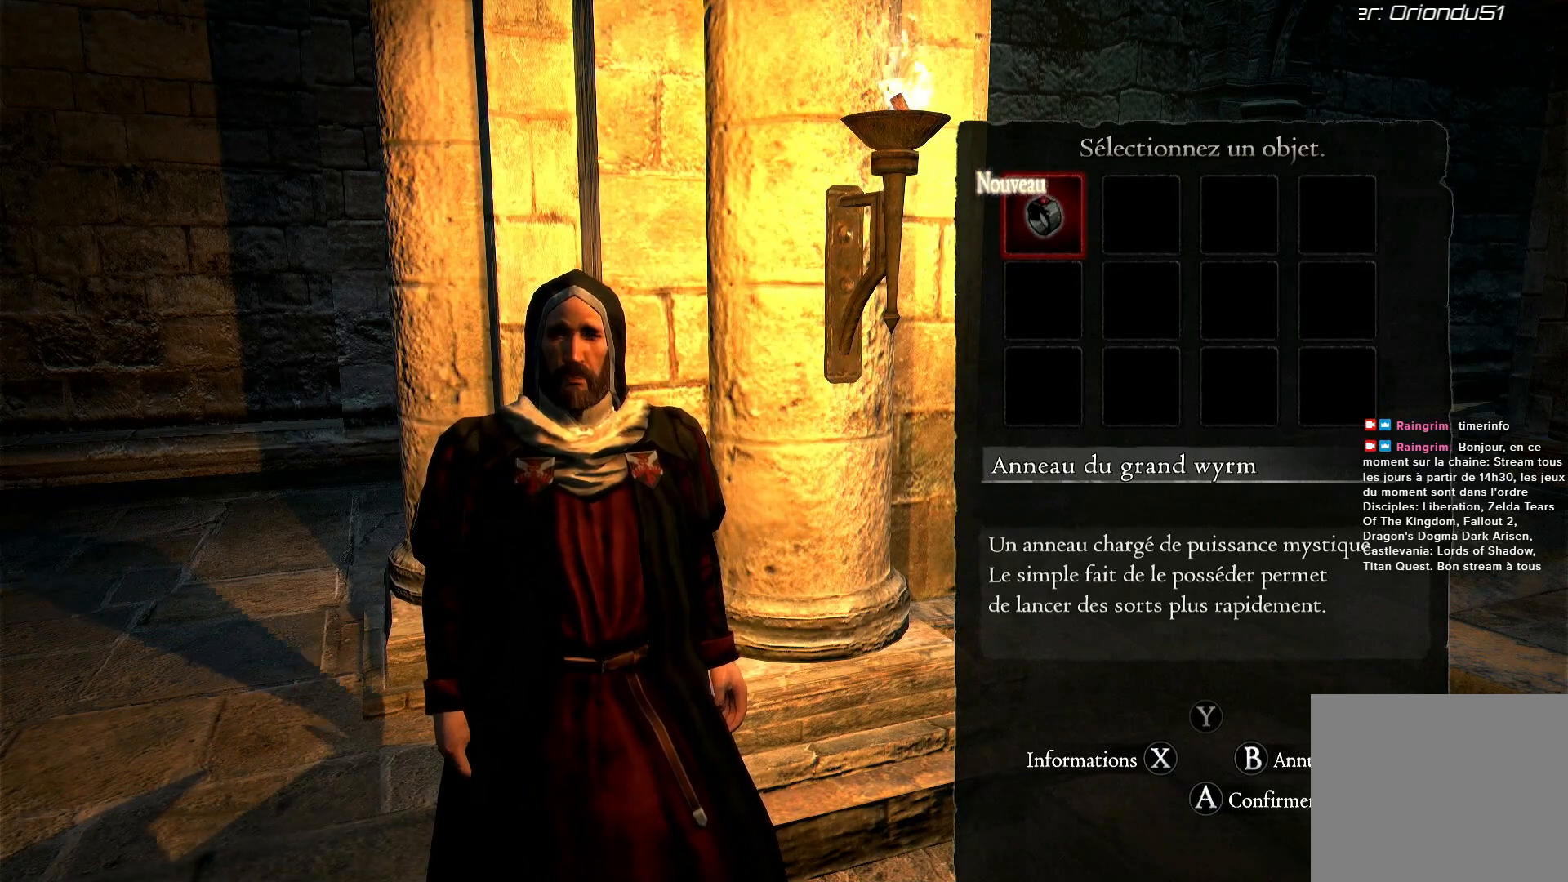
{"buttons": [], "left_stick": "center", "right_stick": "center", "events": []}
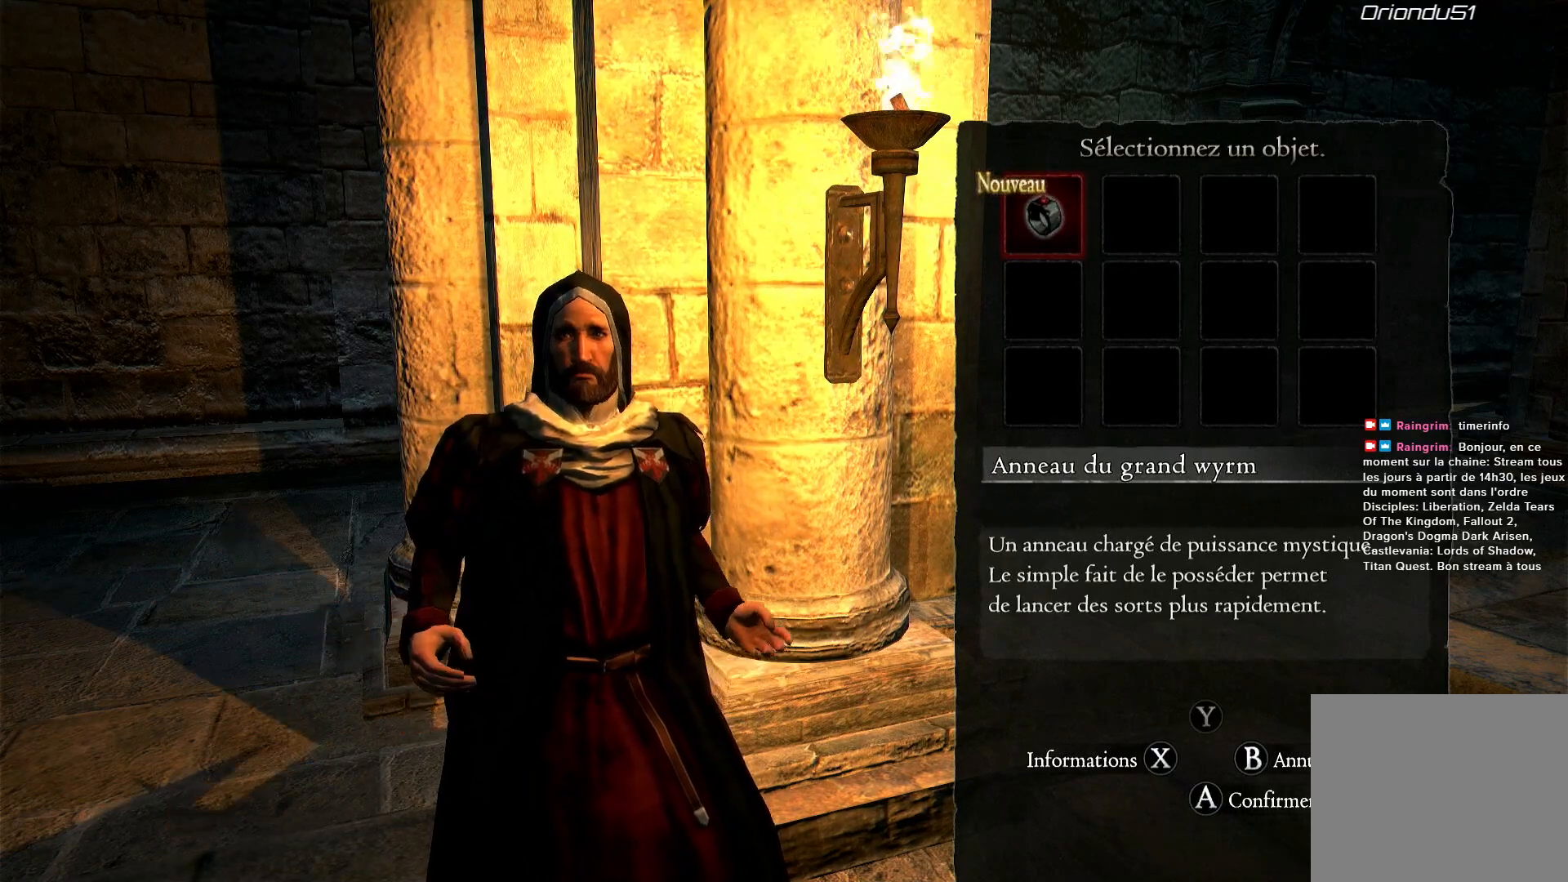
{"buttons": [], "left_stick": "center", "right_stick": "center", "events": []}
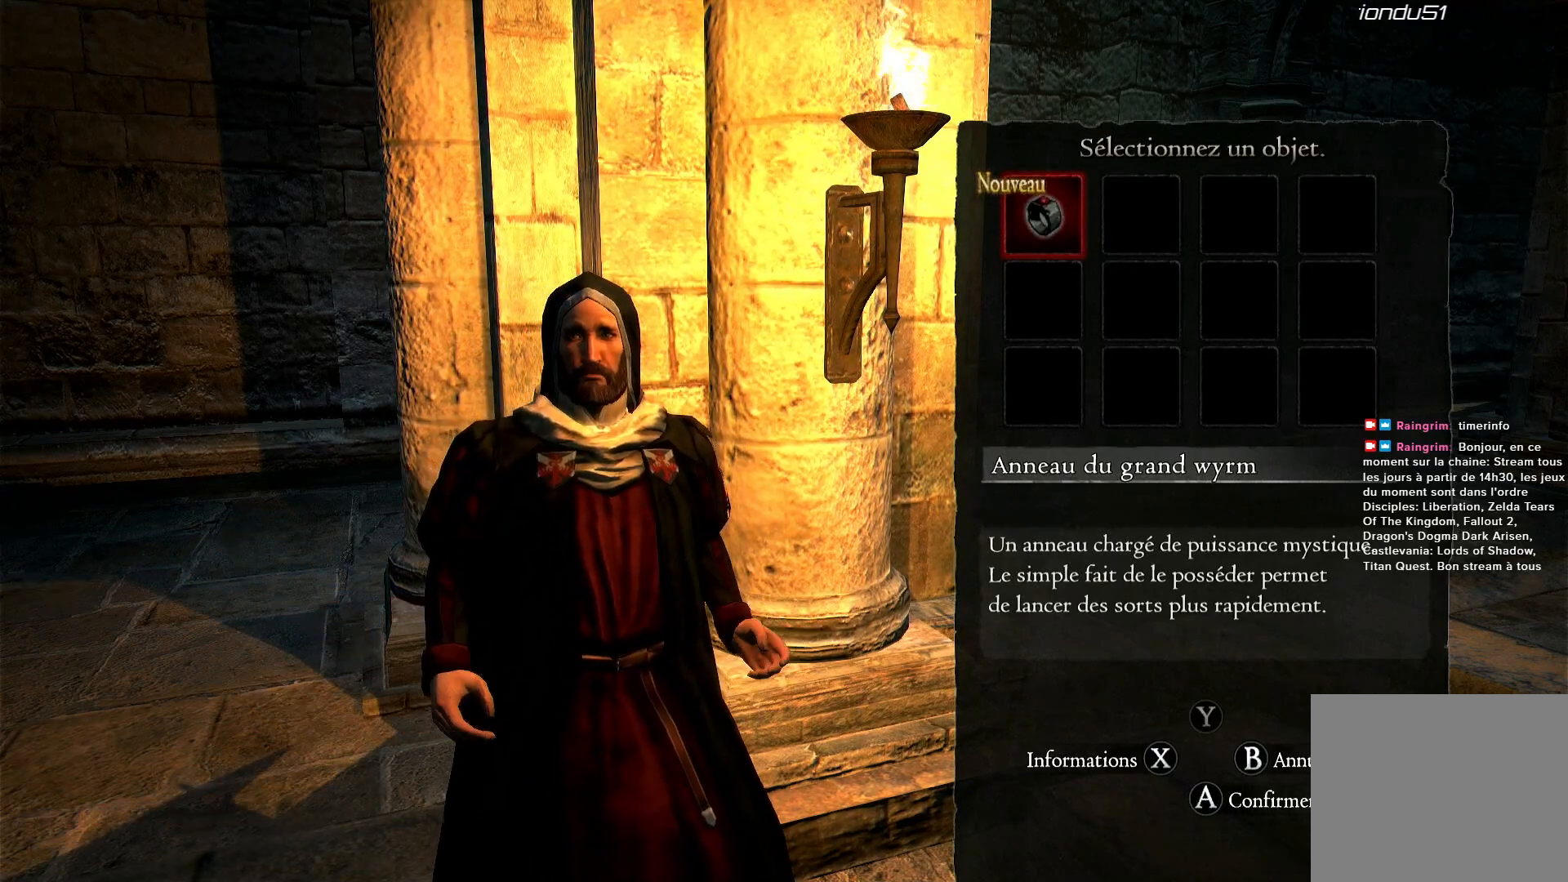
{"buttons": [], "left_stick": "center", "right_stick": "center", "events": []}
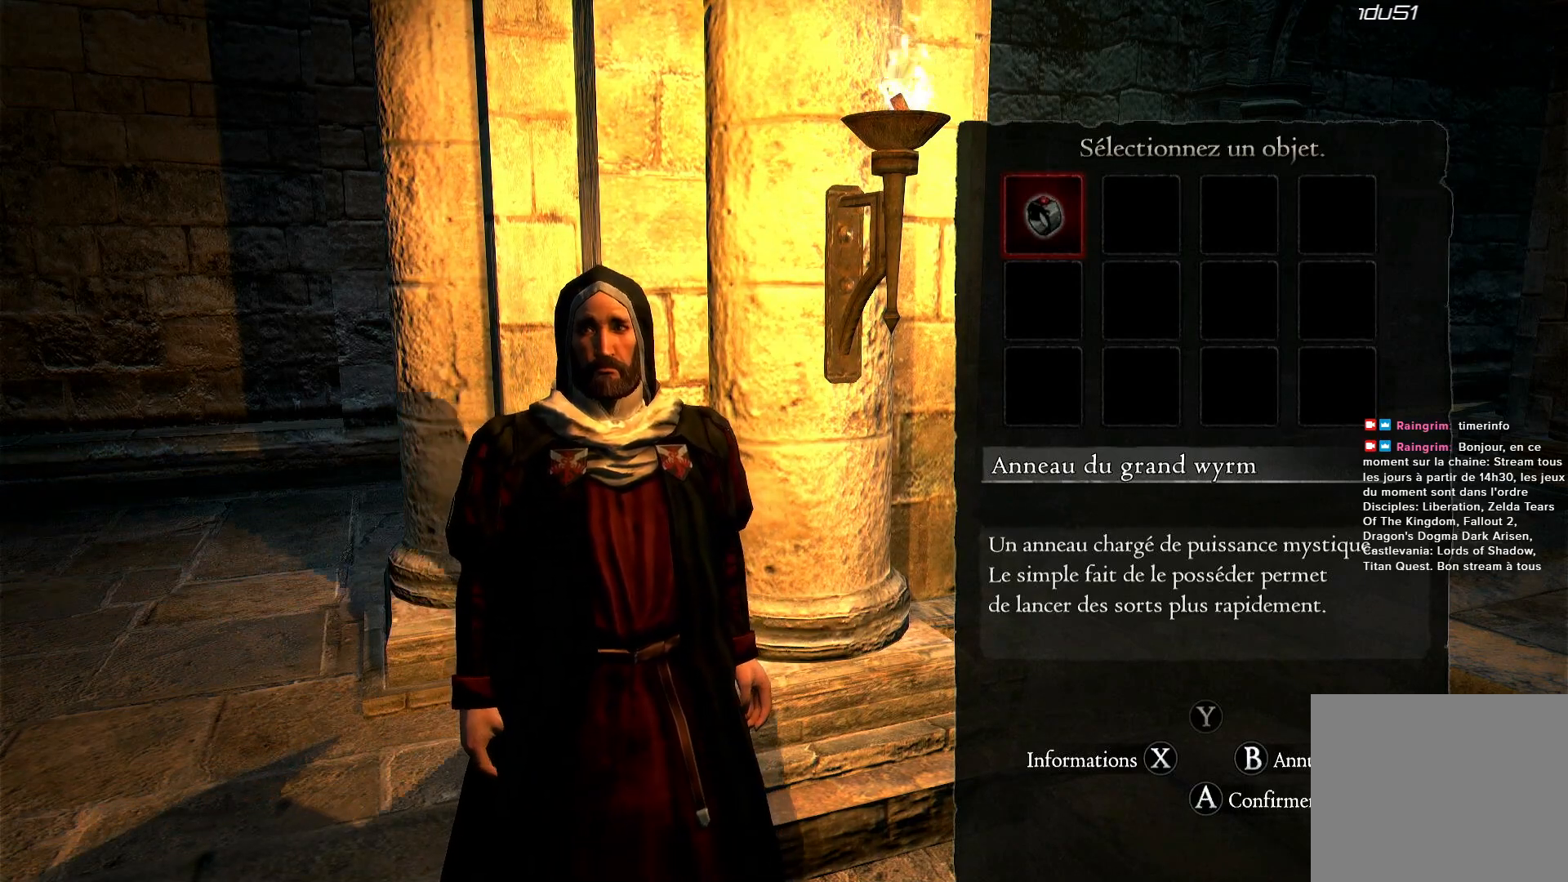
{"buttons": [], "left_stick": "center", "right_stick": "center", "events": []}
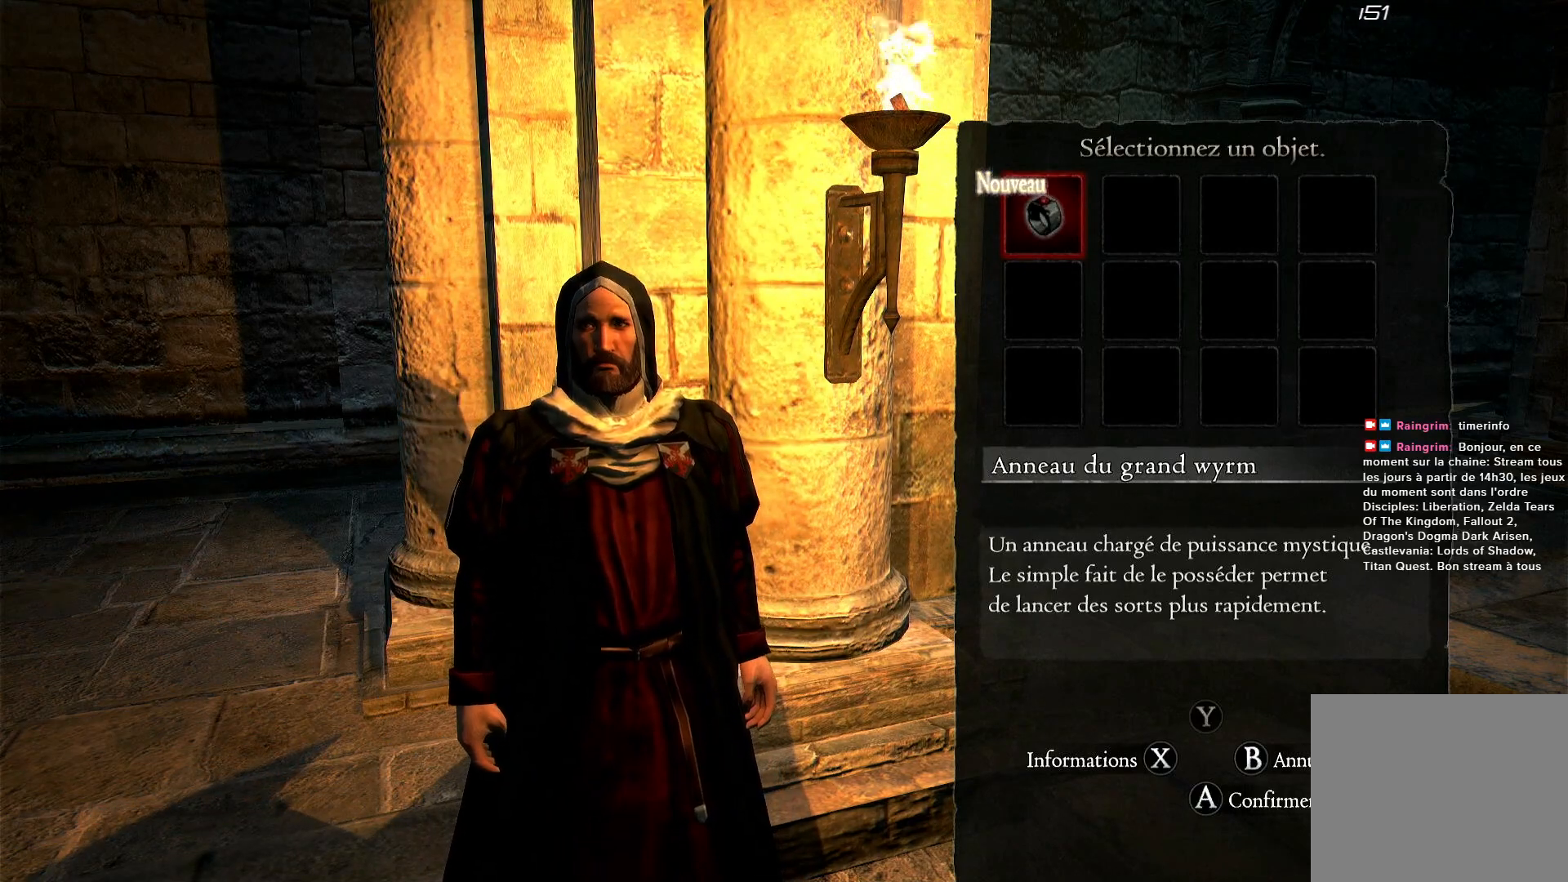
{"buttons": [], "left_stick": "center", "right_stick": "center", "events": [[267, "A", "down"], [333, "A", "up"]]}
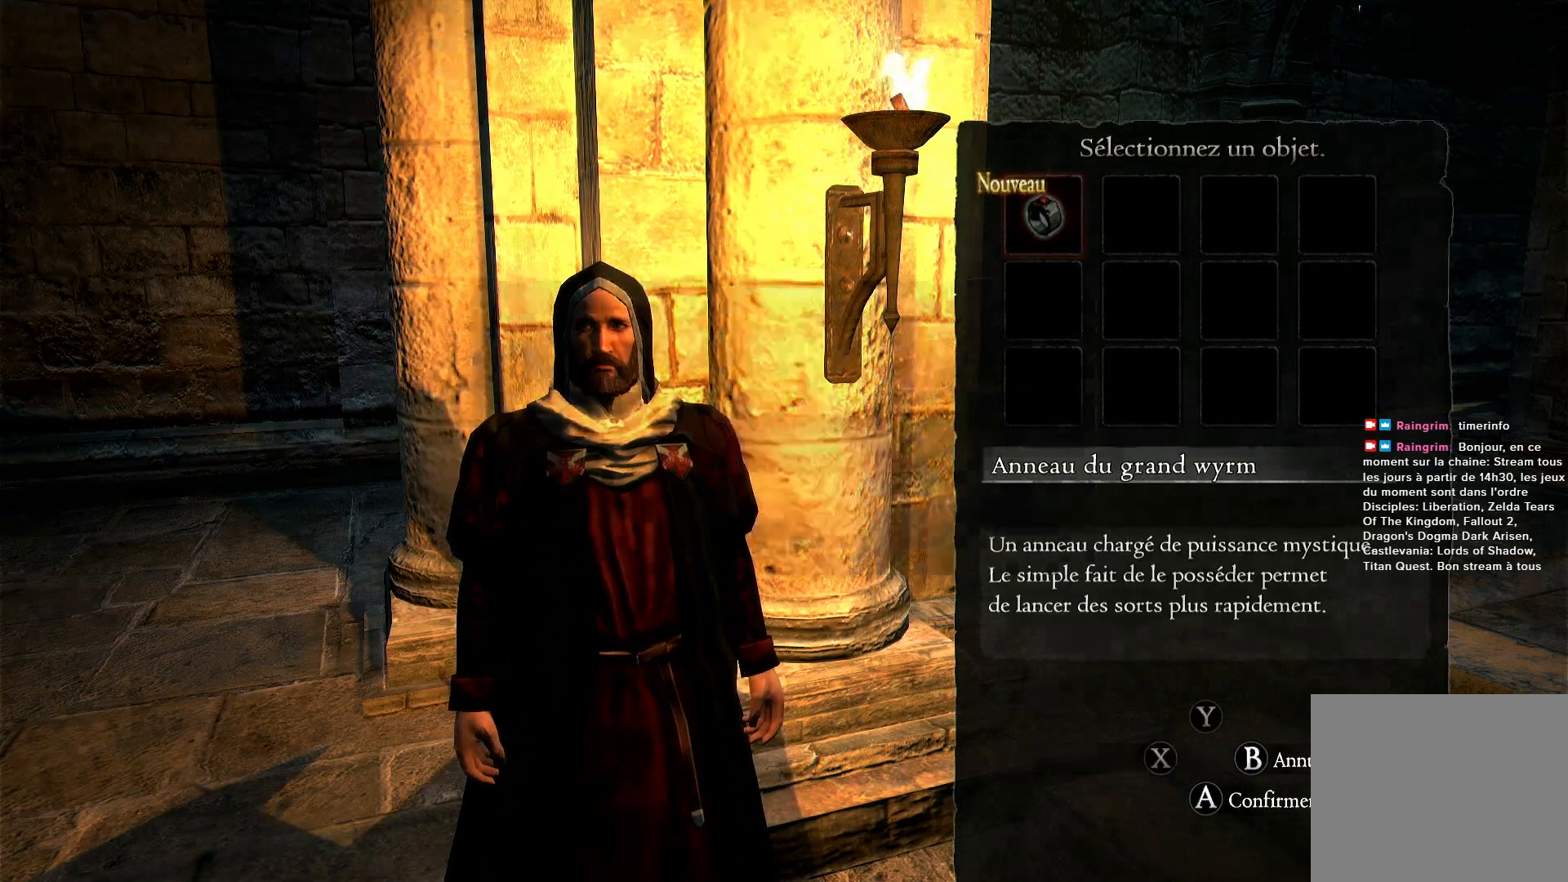
{"buttons": [], "left_stick": "center", "right_stick": "center", "events": []}
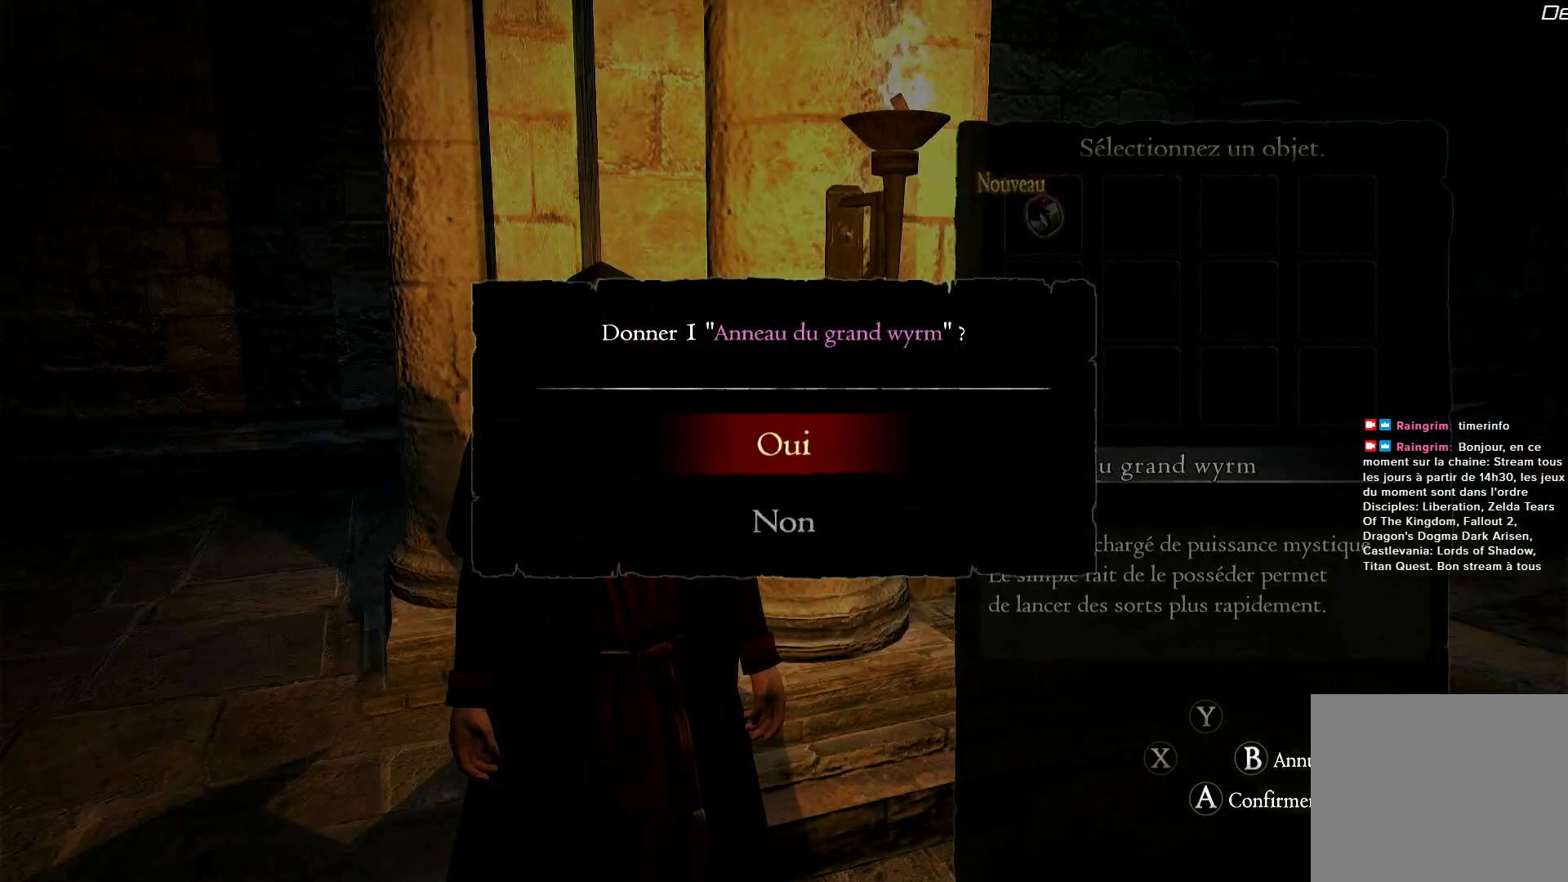
{"buttons": [], "left_stick": "center", "right_stick": "center", "events": []}
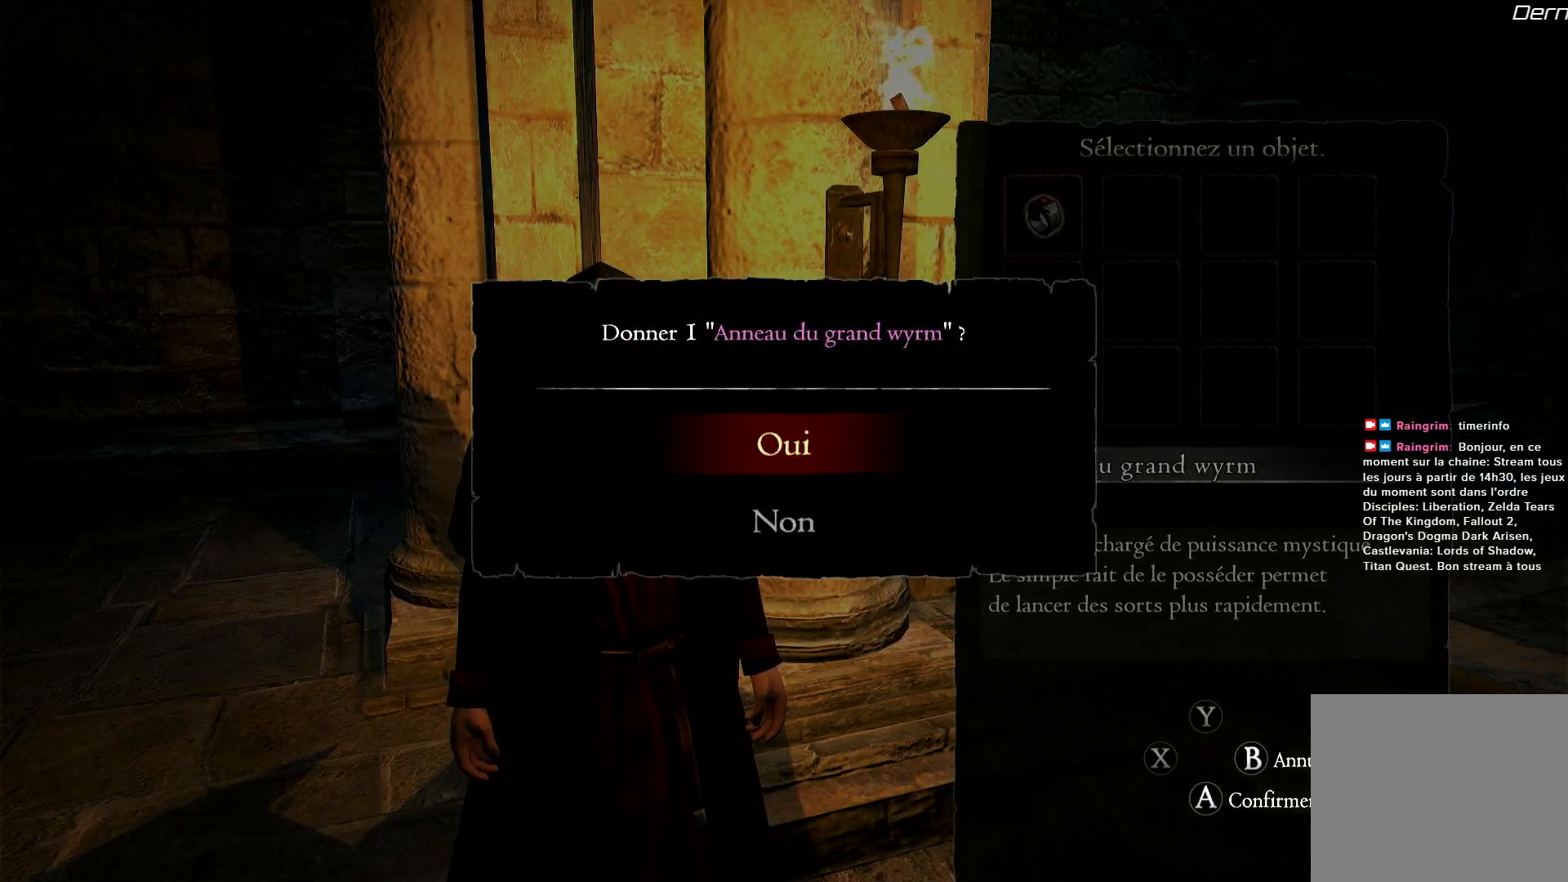
{"buttons": [], "left_stick": "center", "right_stick": "center", "events": []}
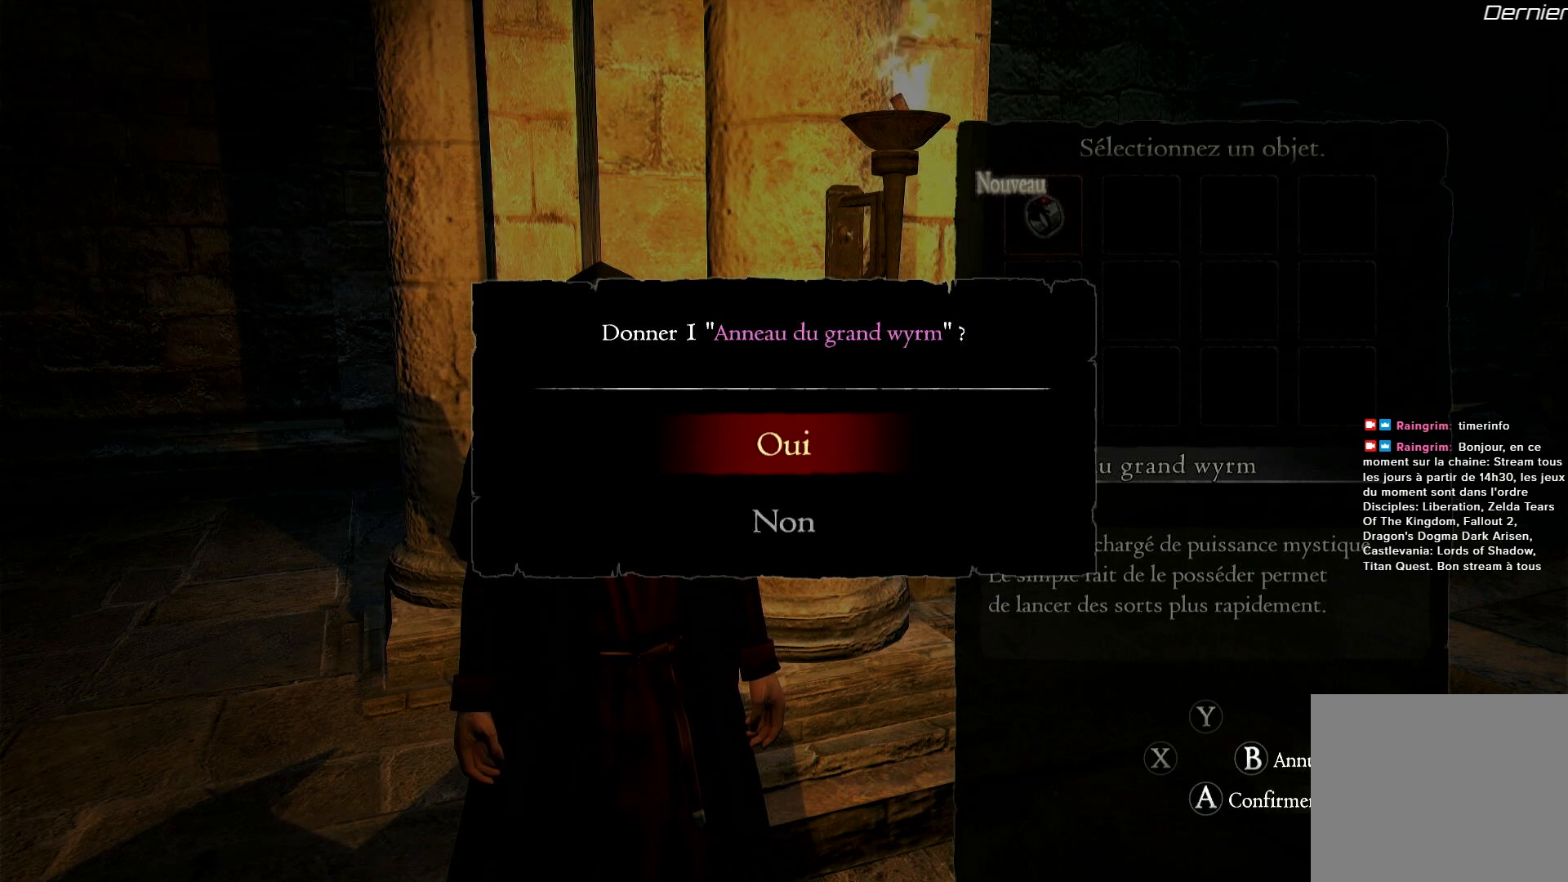
{"buttons": [], "left_stick": "center", "right_stick": "center", "events": [[33, "A", "down"], [117, "A", "up"]]}